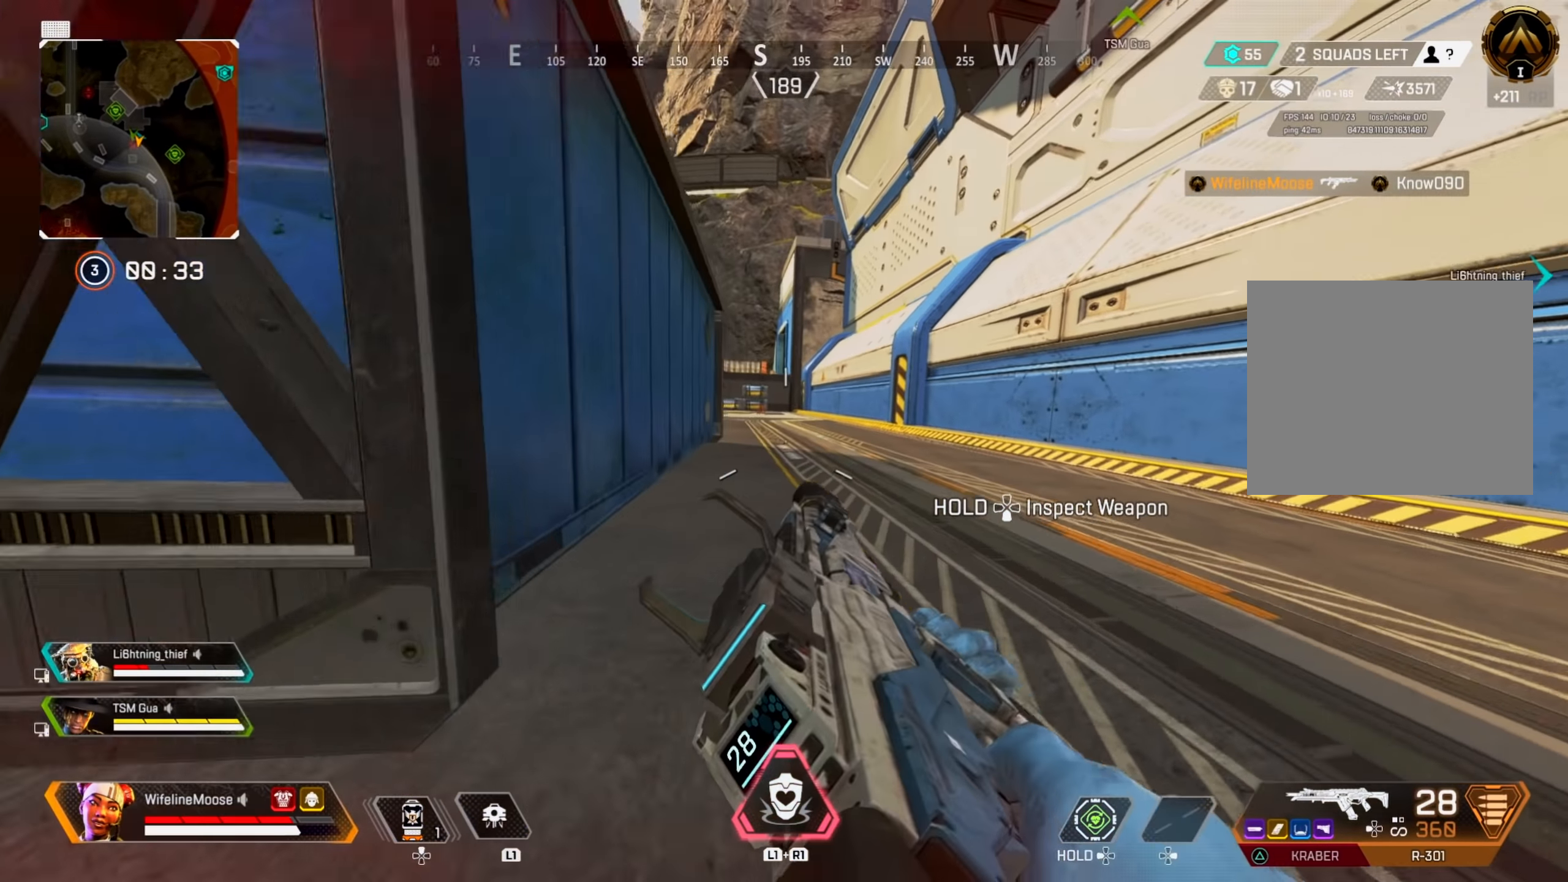
Gameplay with a controller (PlayStation layout); each line is a JSON object with the inputs held at the frame after it. "events" lists button and stick changes between this image and that frame as [ms after this image, input, new state], when the widget could be followed in between.
{"buttons": ["DPAD_UP"], "left_stick": "center", "right_stick": "center", "events": [[84, "CIRCLE", "down"], [100, "left_stick", "left"], [117, "CROSS", "up"], [201, "CIRCLE", "up"], [201, "left_stick", "center"], [317, "DPAD_UP", "down"]]}
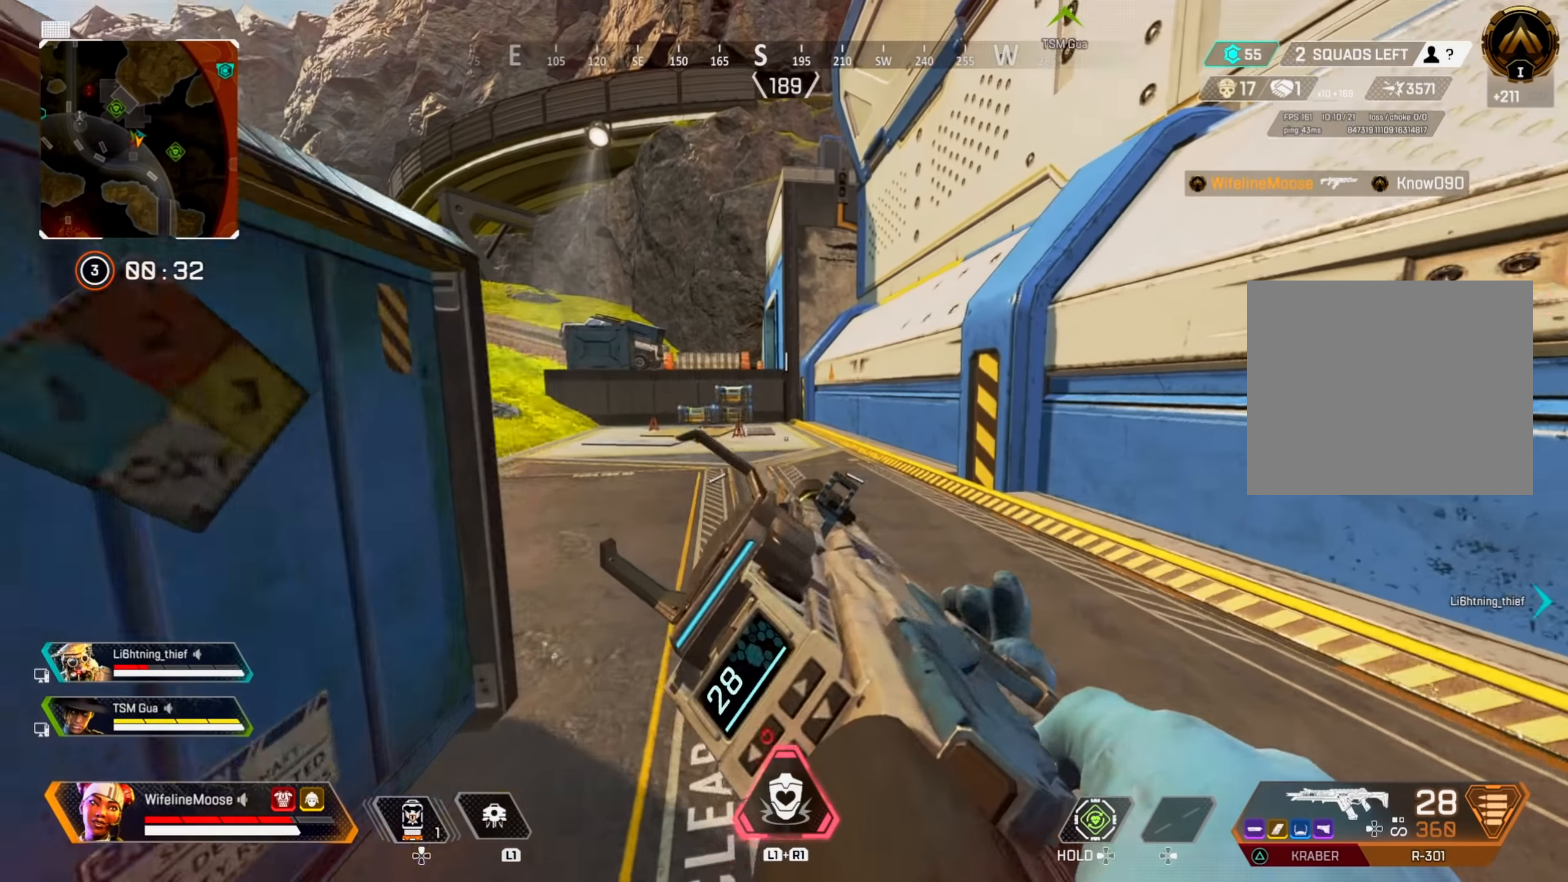
{"buttons": [], "left_stick": "center", "right_stick": "center", "events": [[33, "right_stick", "up"], [434, "DPAD_UP", "up"], [467, "right_stick", "center"]]}
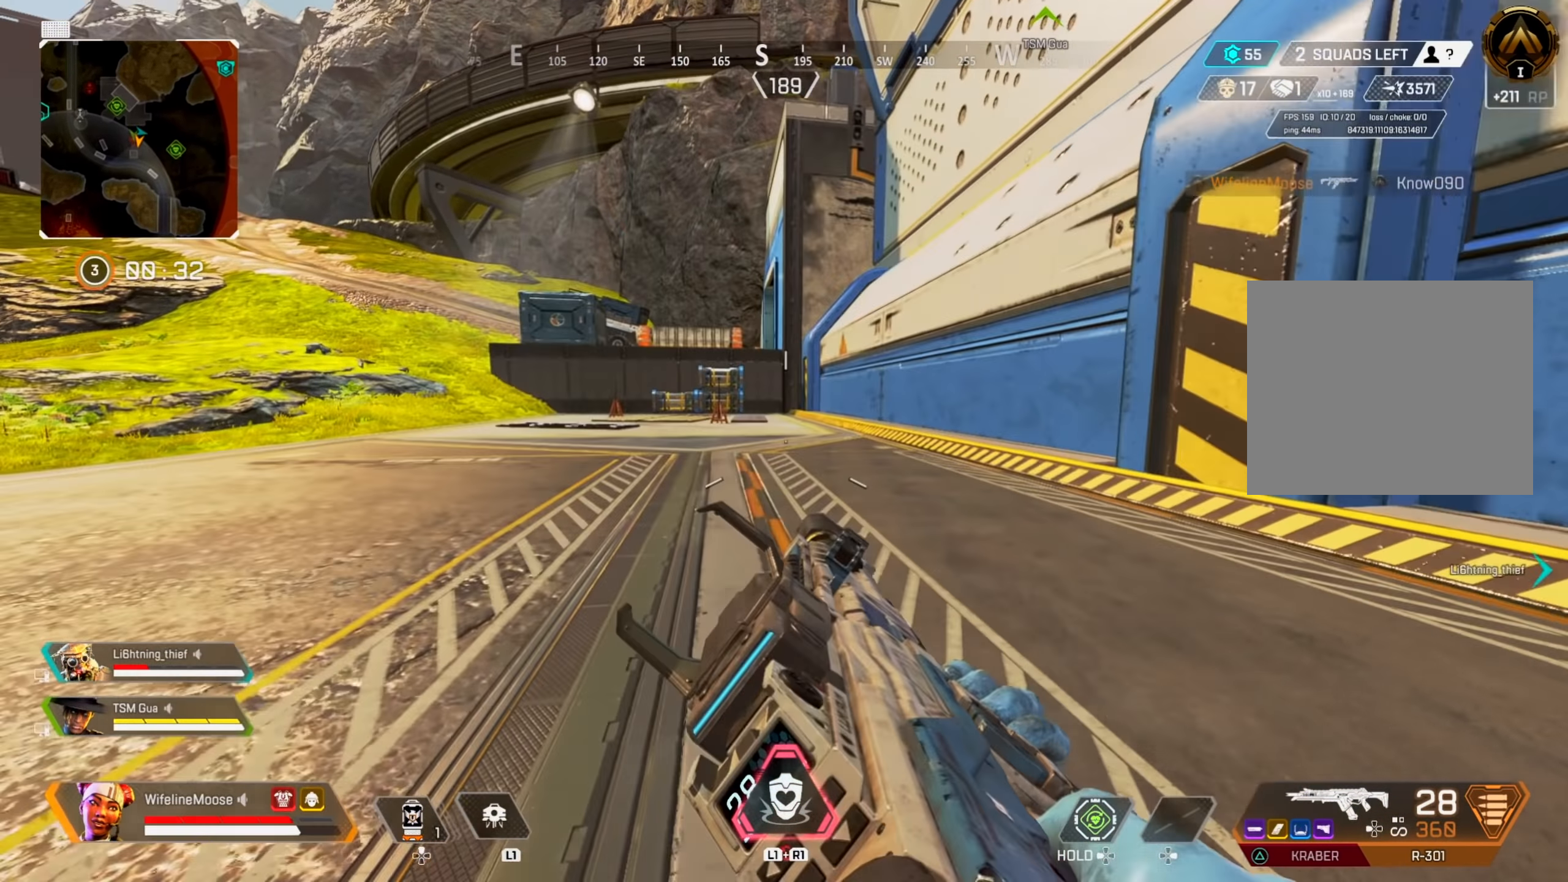
{"buttons": [], "left_stick": "up", "right_stick": "center", "events": [[134, "CROSS", "down"], [134, "right_stick", "up"], [217, "CROSS", "up"], [217, "right_stick", "center"], [284, "left_stick", "up"], [384, "TRIANGLE", "down"], [468, "TRIANGLE", "up"]]}
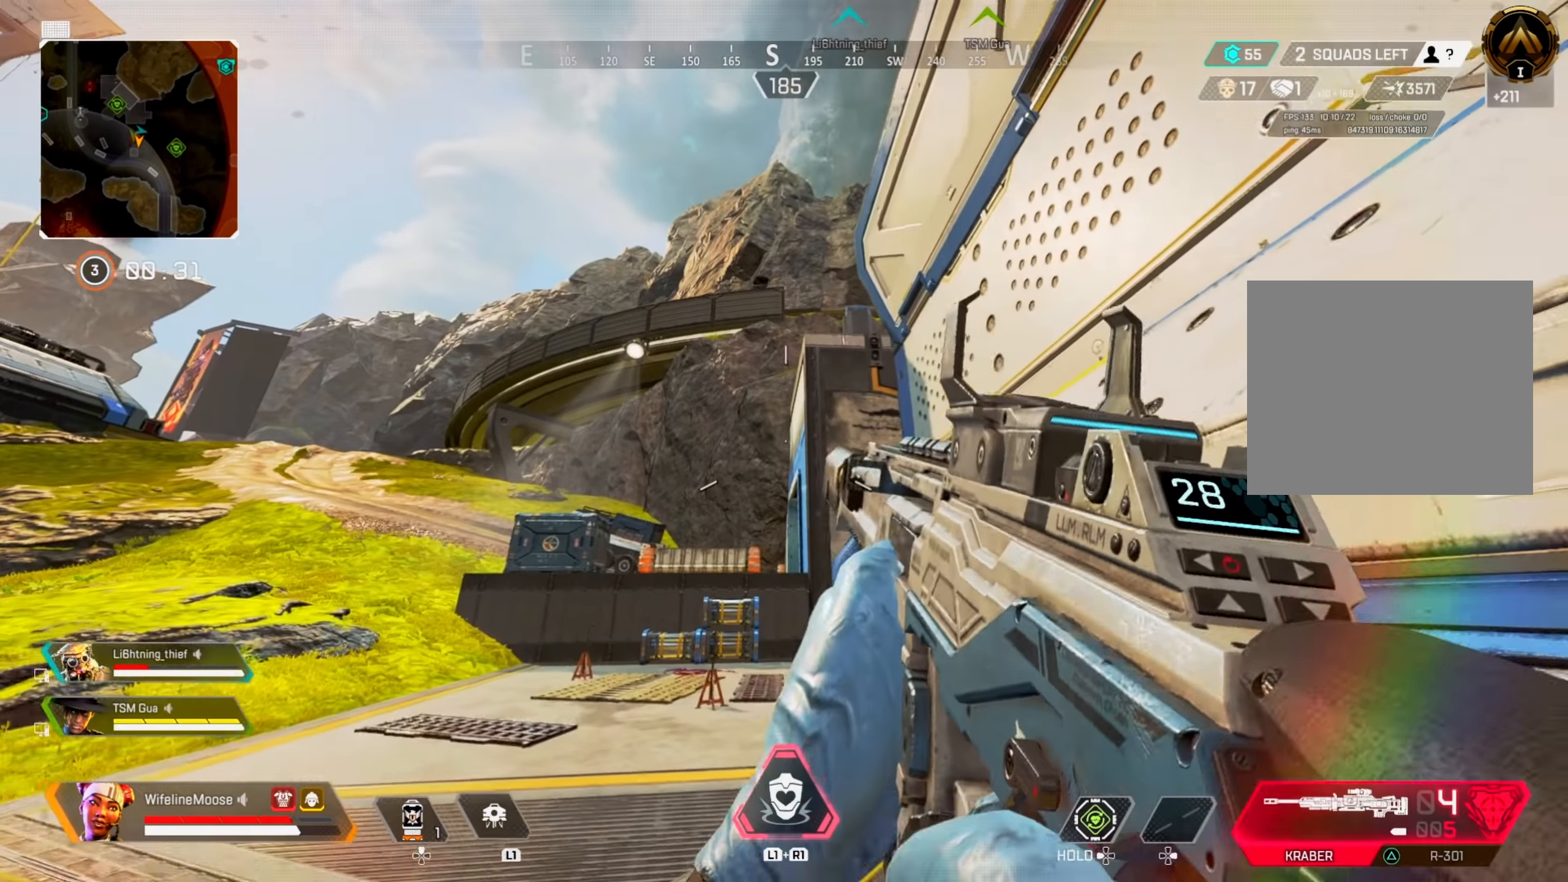
{"buttons": [], "left_stick": "up", "right_stick": "center", "events": []}
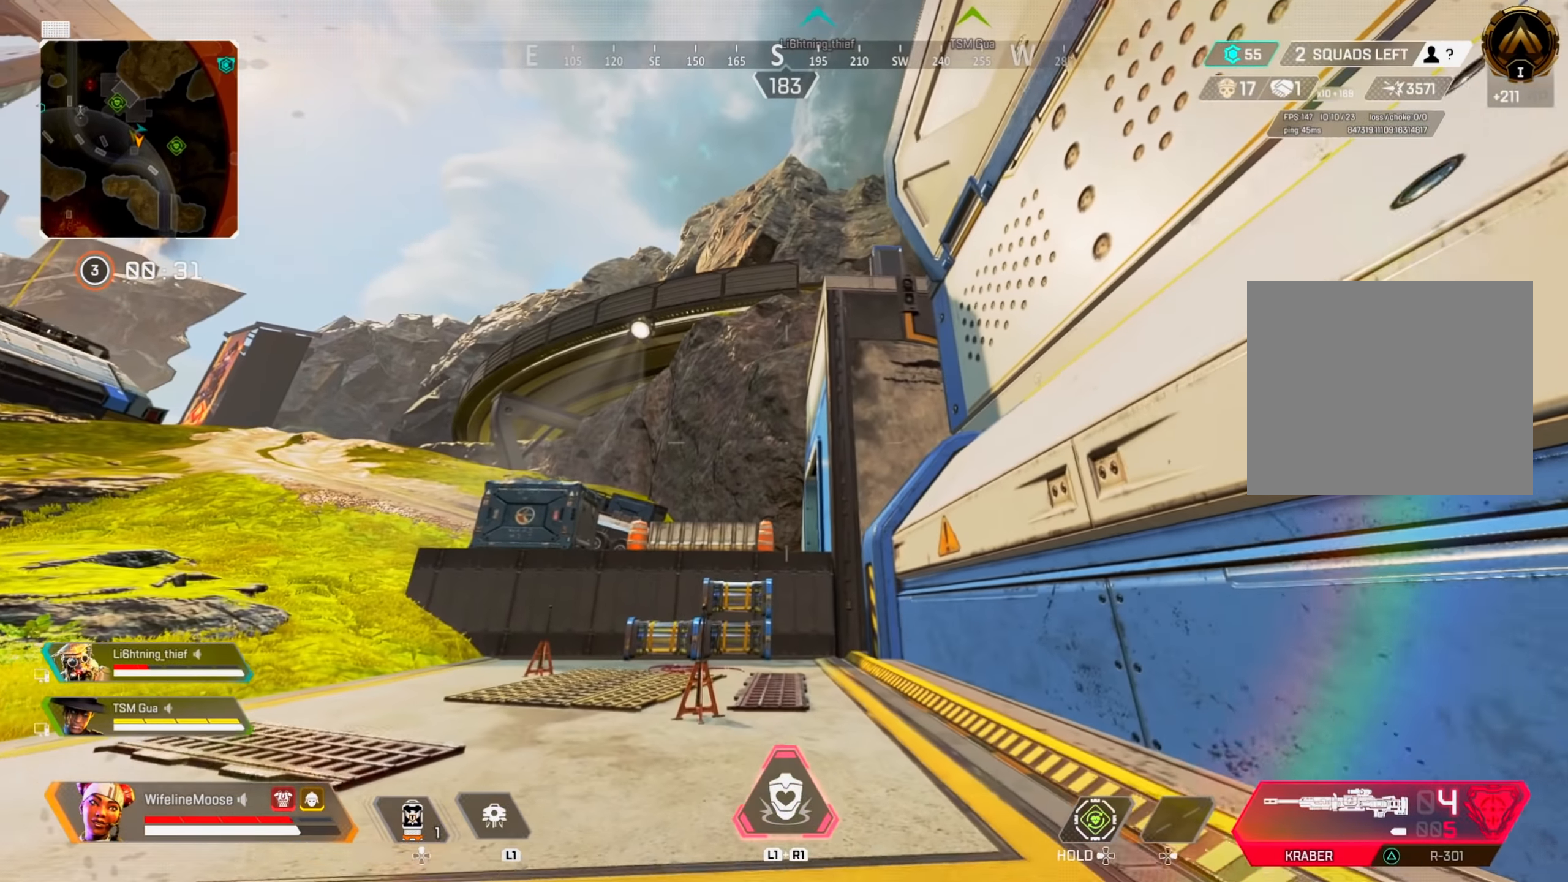
{"buttons": [], "left_stick": "up", "right_stick": "center", "events": [[217, "SQUARE", "down"], [284, "SQUARE", "up"], [351, "SQUARE", "down"], [451, "SQUARE", "up"]]}
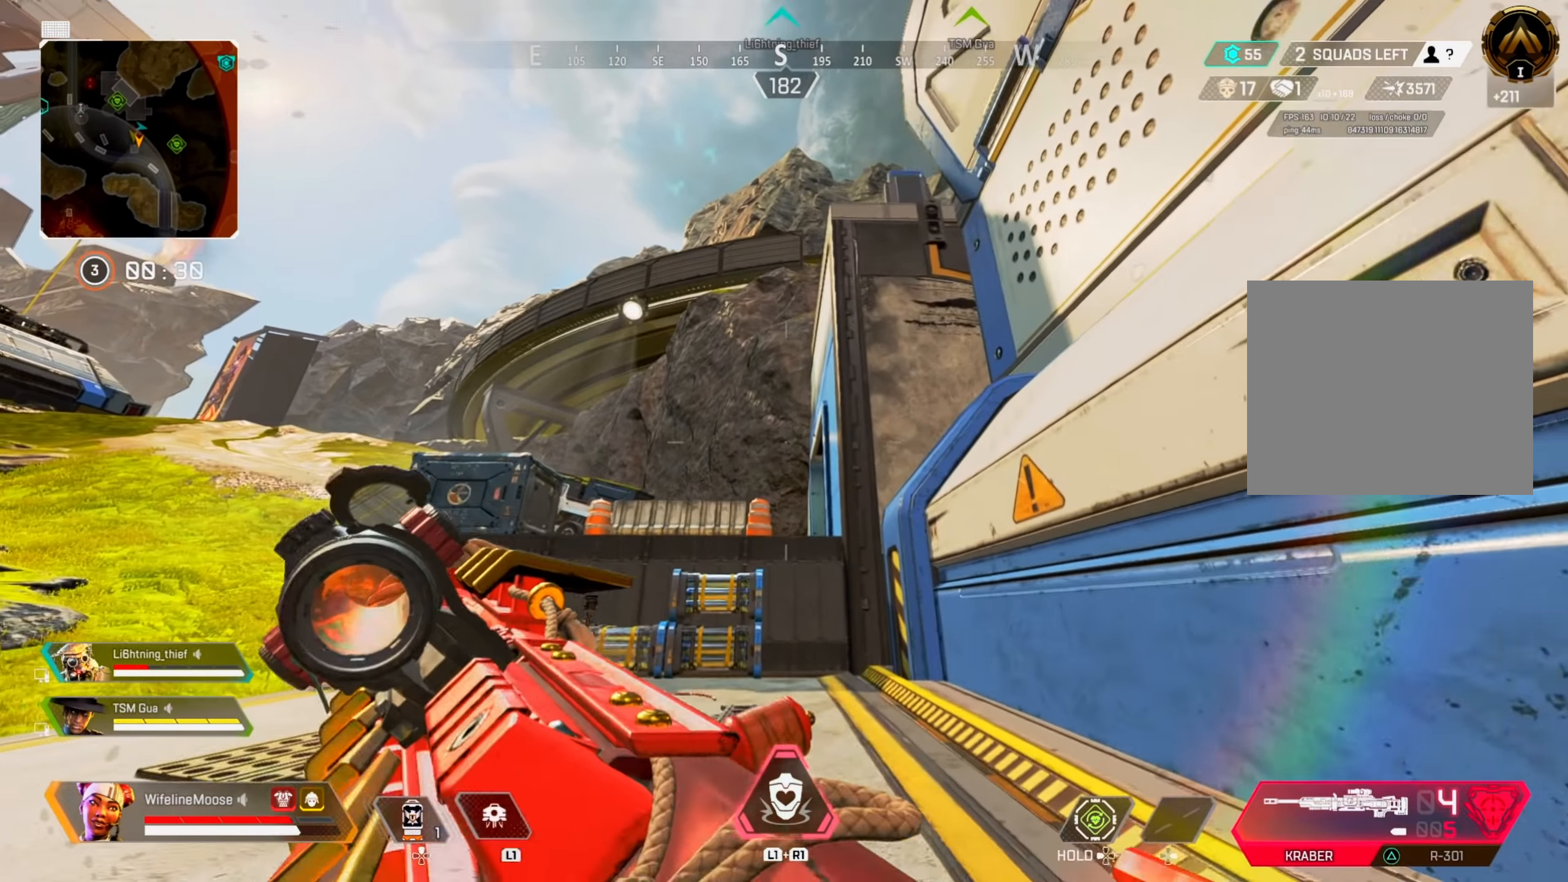
{"buttons": [], "left_stick": "up", "right_stick": "center", "events": [[367, "START", "down"], [467, "START", "up"]]}
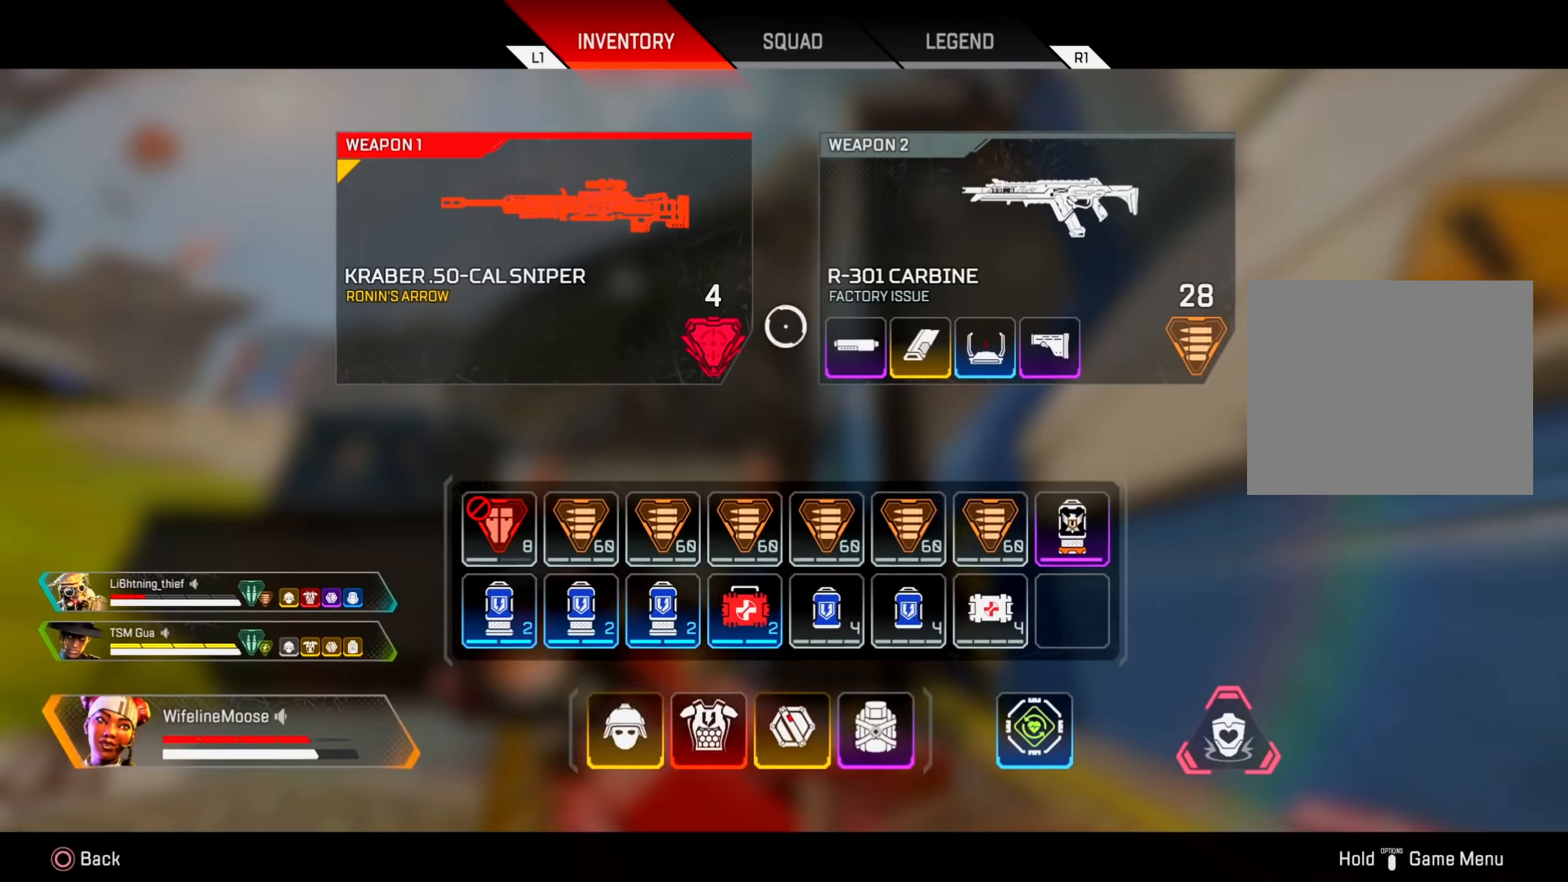
{"buttons": [], "left_stick": "up", "right_stick": "center", "events": [[151, "CIRCLE", "down"], [217, "TRIANGLE", "down"], [267, "CIRCLE", "up"], [334, "TRIANGLE", "up"]]}
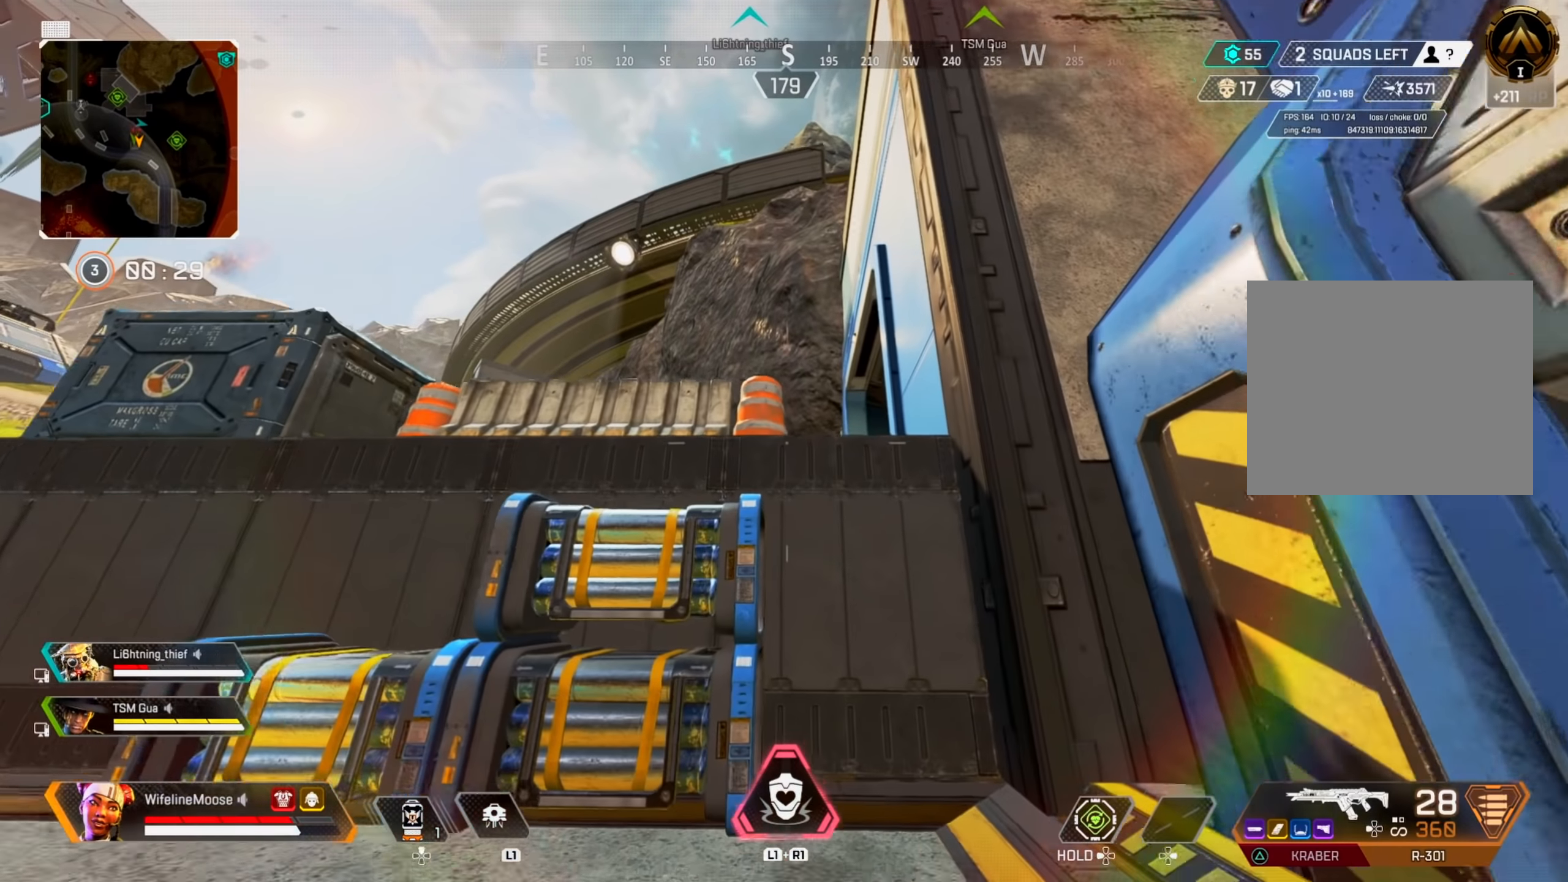
{"buttons": ["CROSS"], "left_stick": "up", "right_stick": "center", "events": [[200, "CROSS", "down"]]}
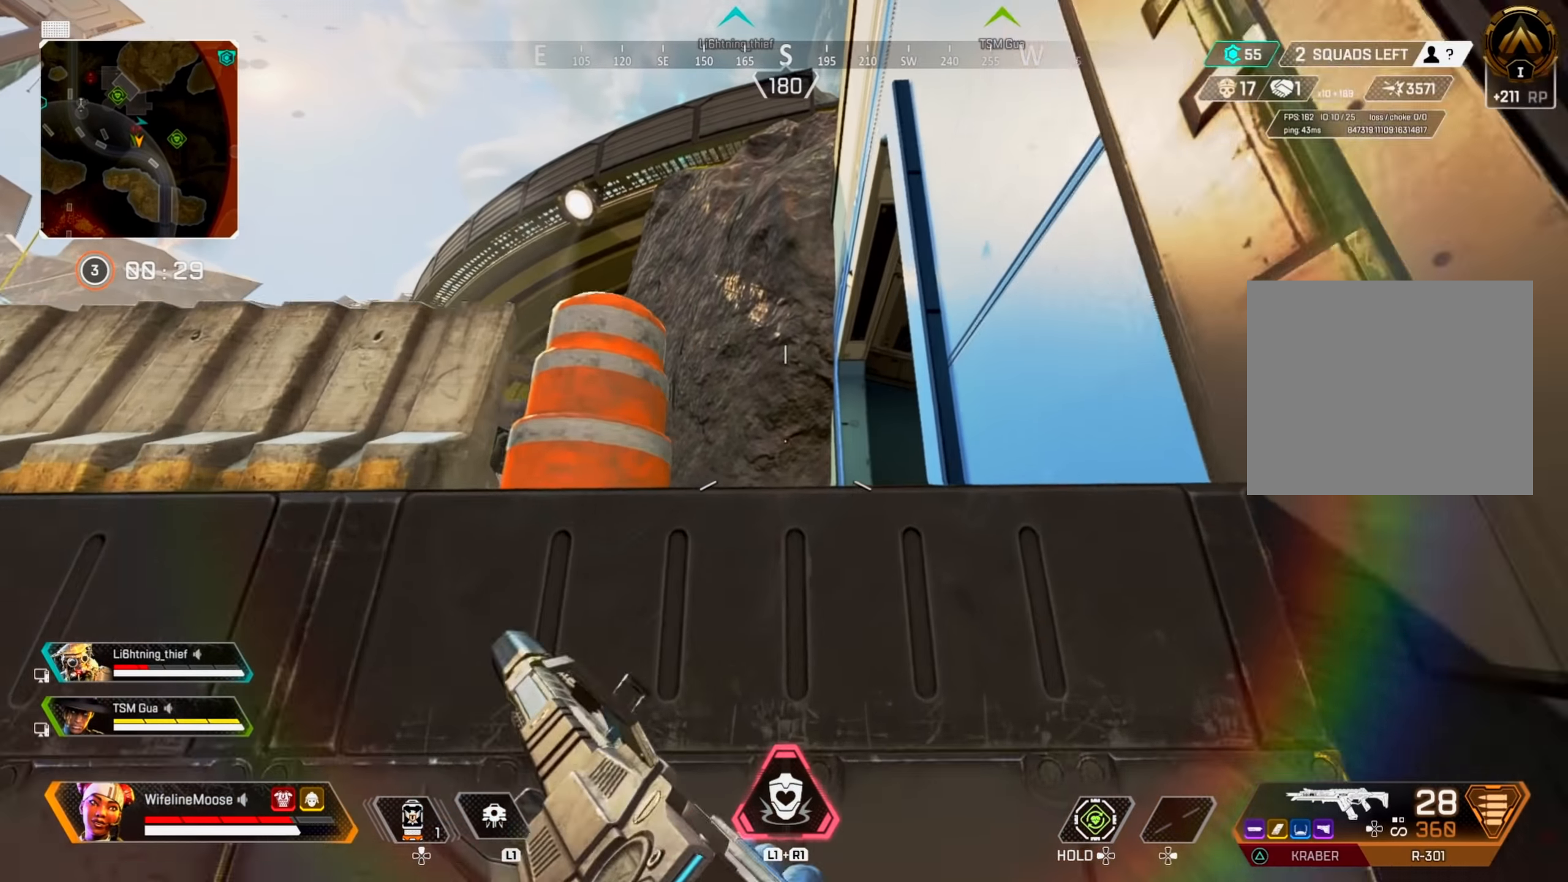
{"buttons": [], "left_stick": "up", "right_stick": "center", "events": [[167, "right_stick", "down-right"], [301, "right_stick", "center"], [384, "CROSS", "up"]]}
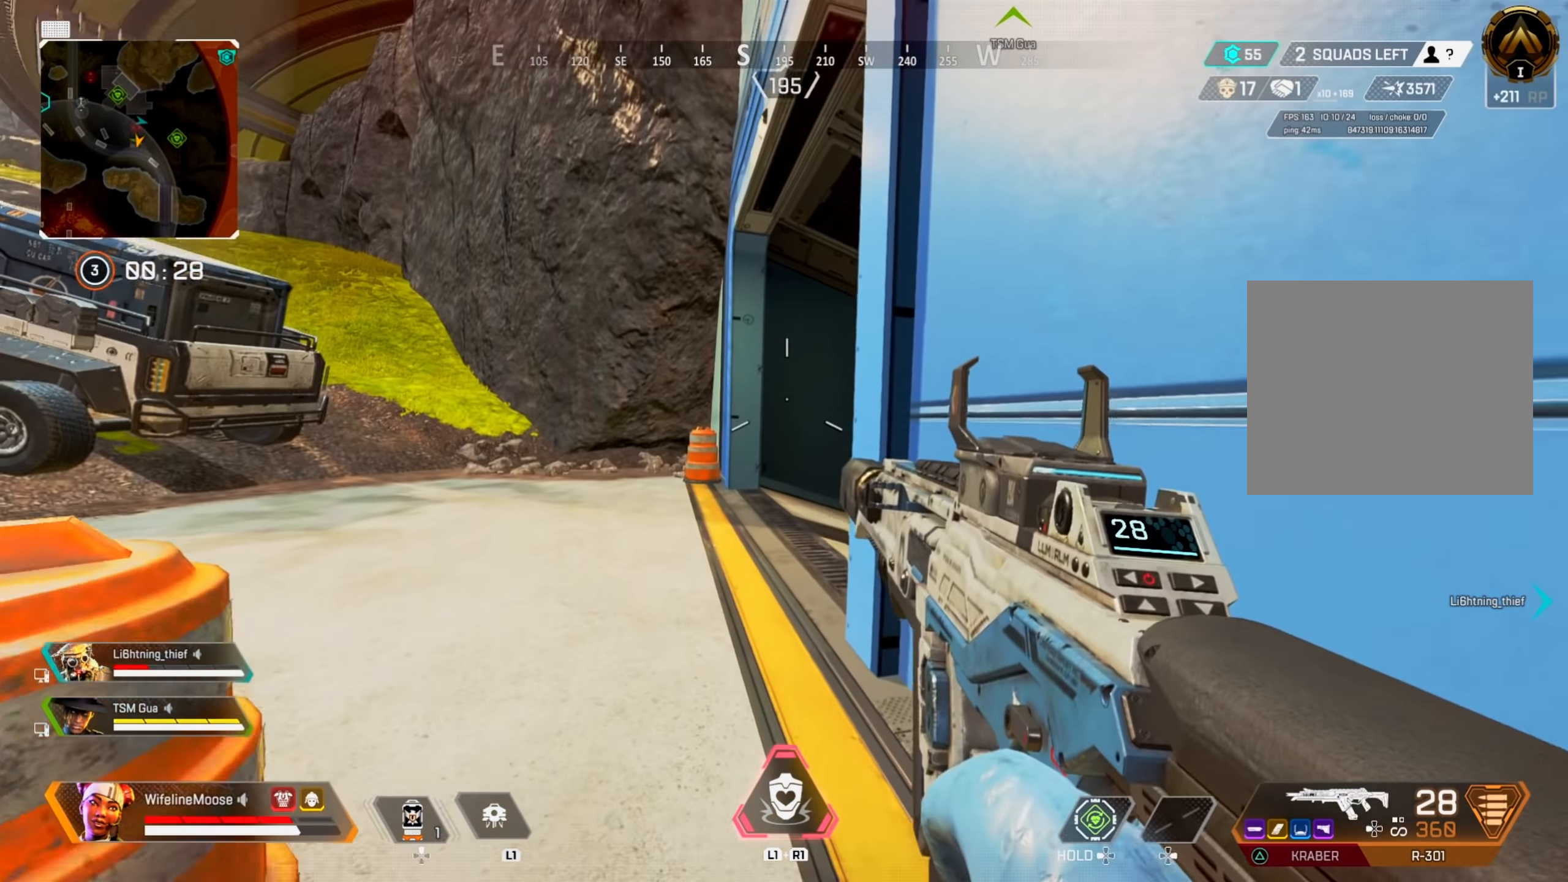
{"buttons": [], "left_stick": "up", "right_stick": "right", "events": [[317, "right_stick", "right"]]}
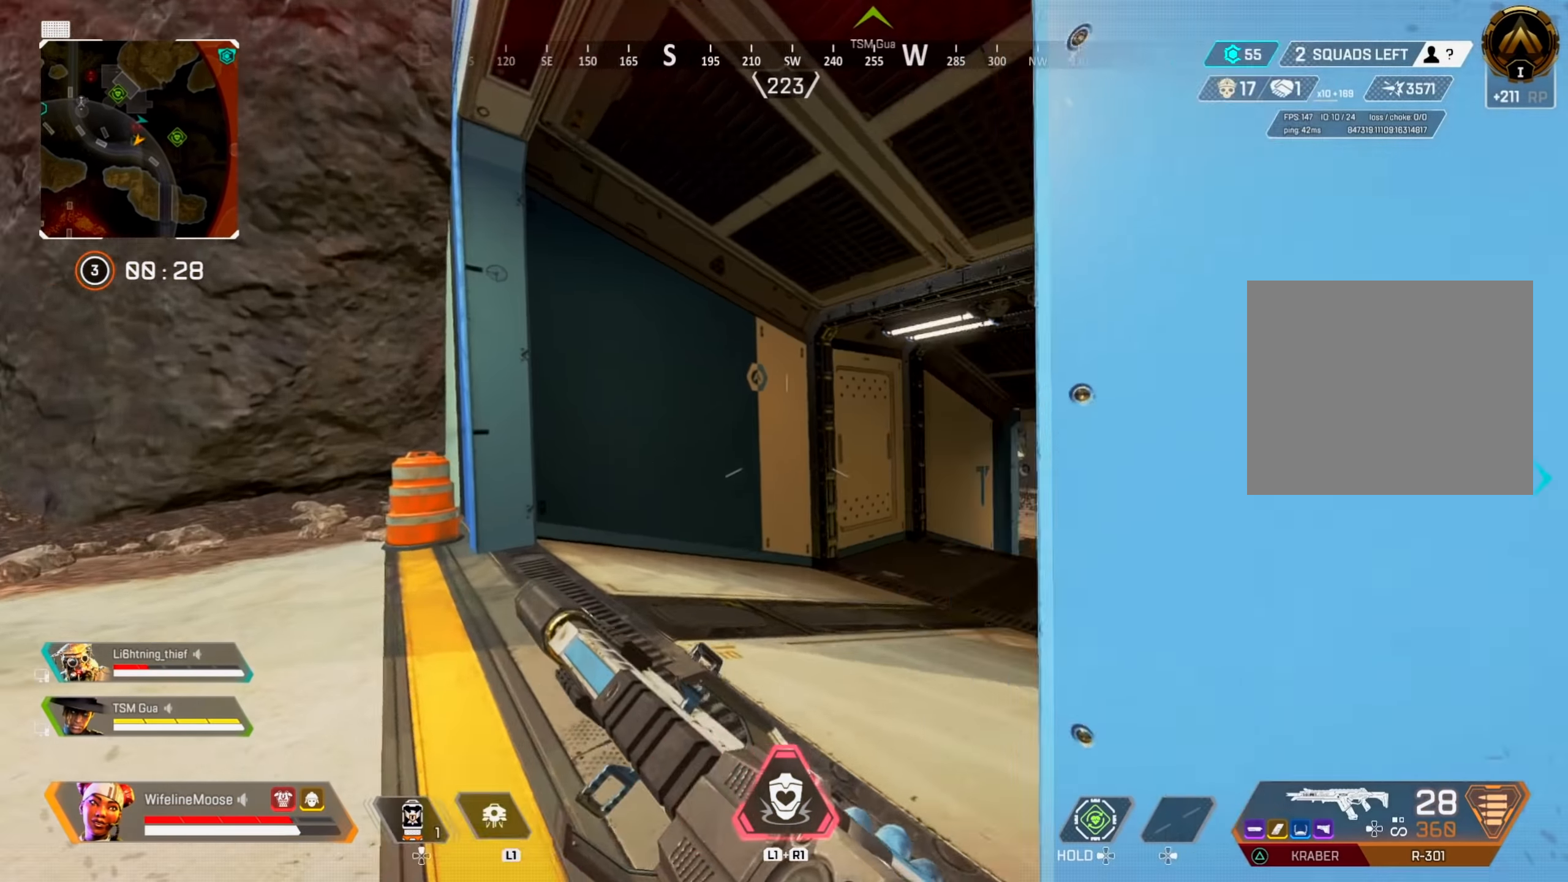
{"buttons": ["CIRCLE"], "left_stick": "up", "right_stick": "center", "events": [[317, "right_stick", "center"], [384, "CIRCLE", "down"]]}
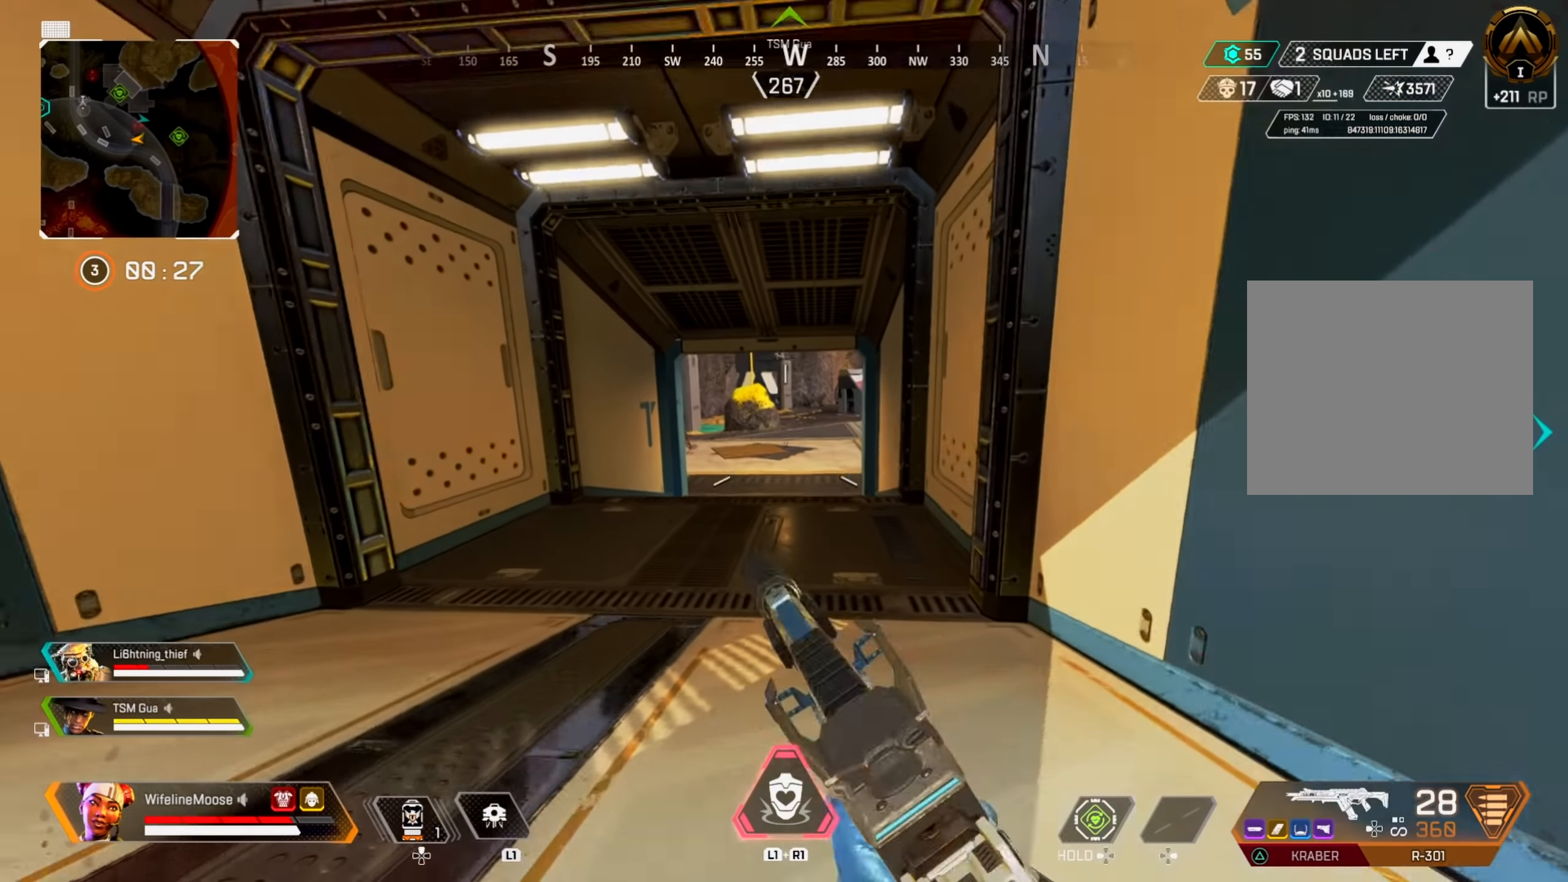
{"buttons": [], "left_stick": "center", "right_stick": "center", "events": [[33, "CIRCLE", "up"], [50, "left_stick", "center"], [150, "DPAD_UP", "down"], [334, "right_stick", "up"], [450, "DPAD_UP", "up"], [467, "right_stick", "center"]]}
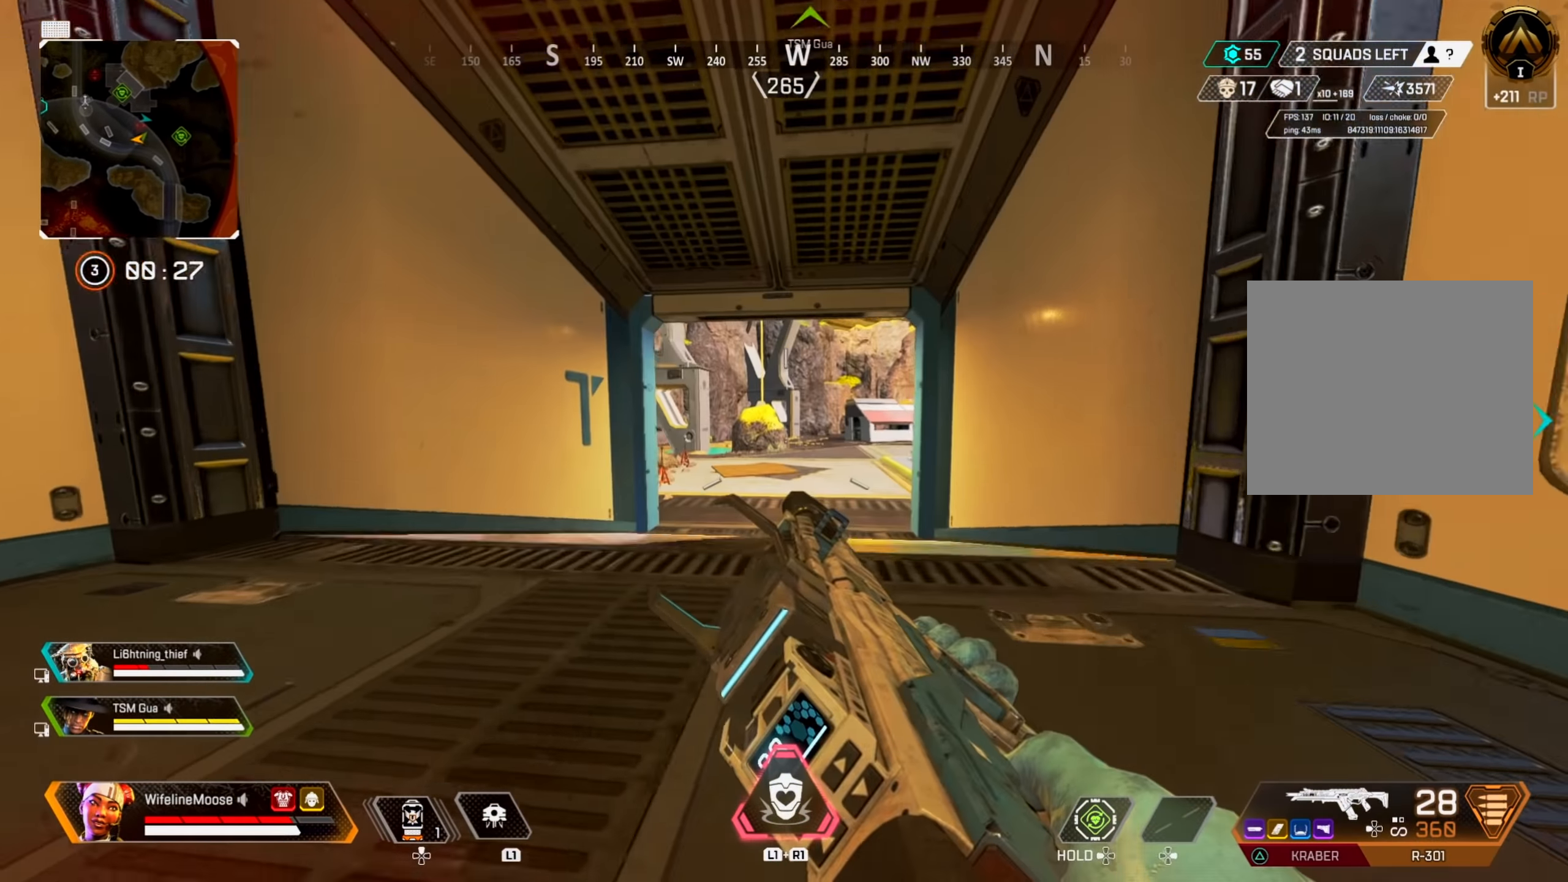
{"buttons": [], "left_stick": "center", "right_stick": "center", "events": [[50, "DPAD_UP", "down"], [134, "DPAD_UP", "up"]]}
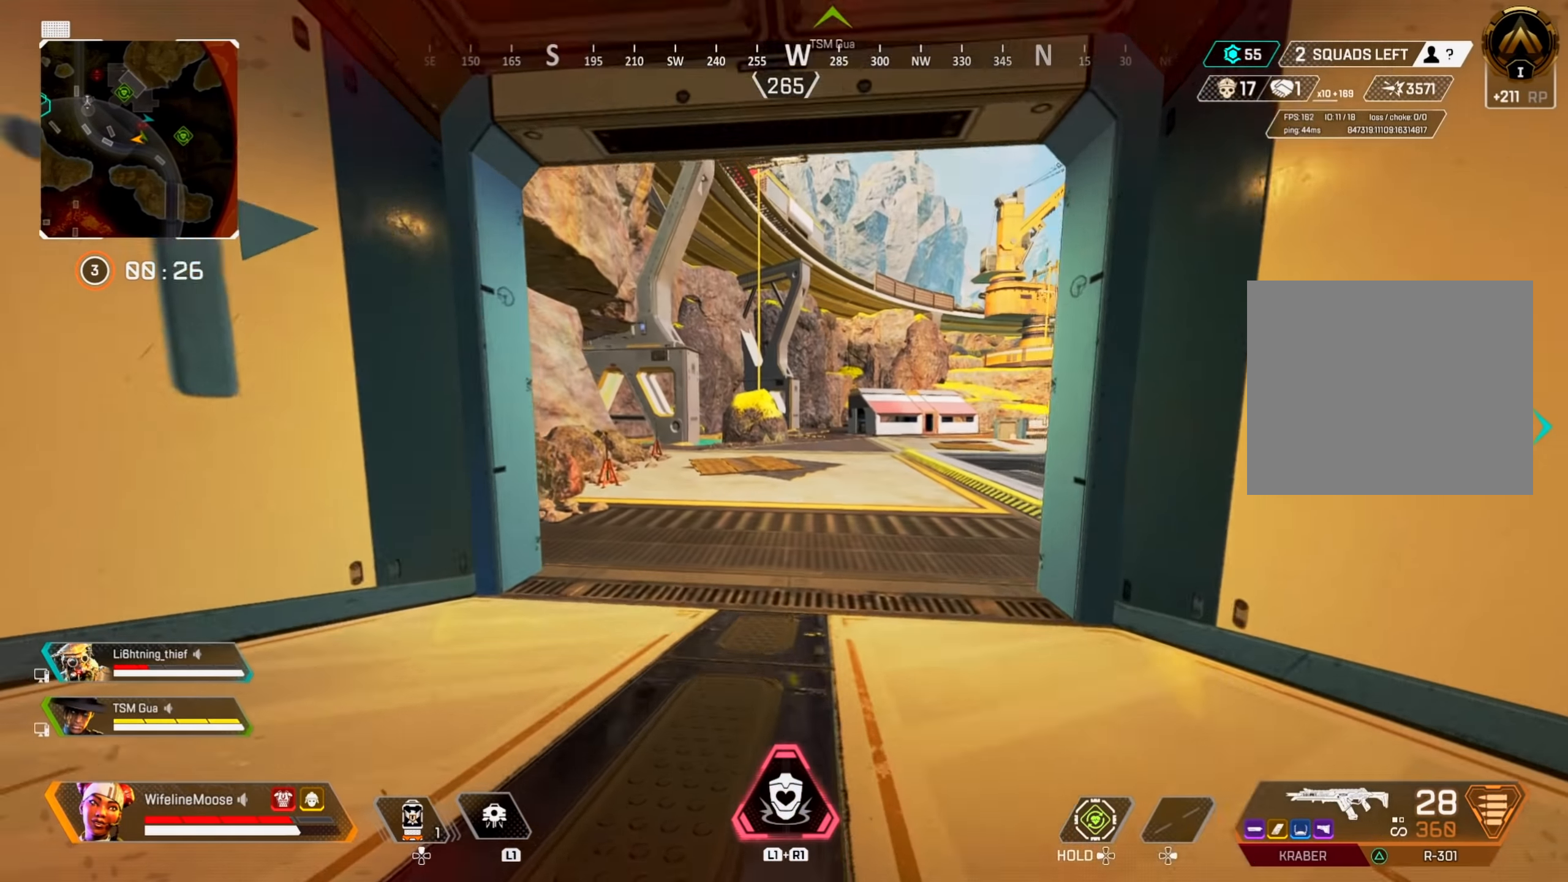
{"buttons": ["CROSS"], "left_stick": "left", "right_stick": "center", "events": [[400, "left_stick", "left"], [484, "CROSS", "down"]]}
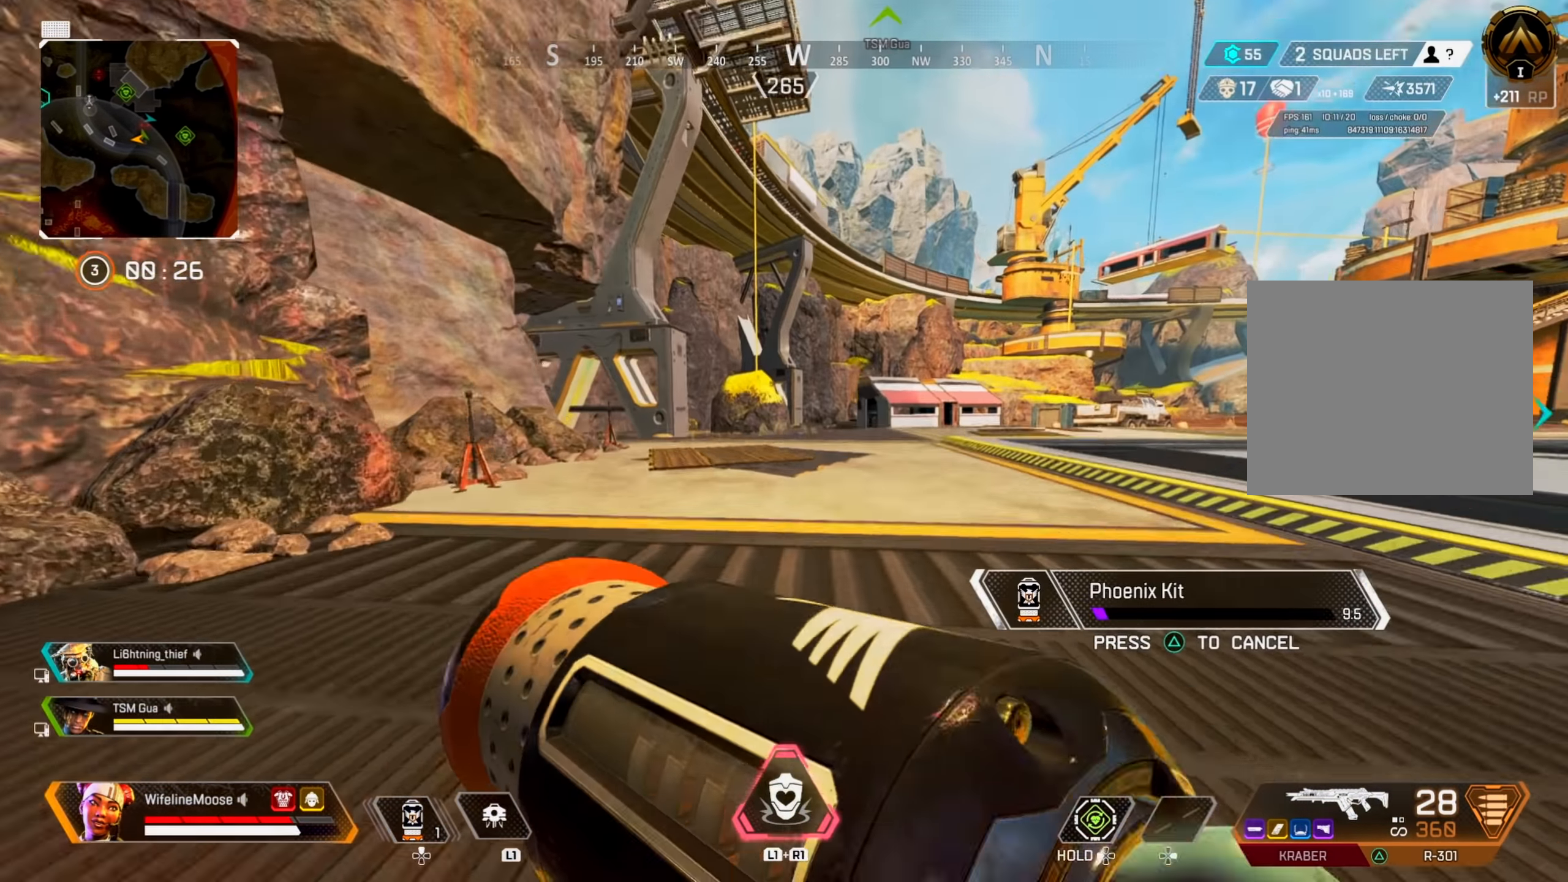
{"buttons": [], "left_stick": "left", "right_stick": "center", "events": [[34, "CIRCLE", "down"], [117, "CROSS", "up"], [167, "CIRCLE", "up"], [301, "right_stick", "right"], [451, "right_stick", "center"]]}
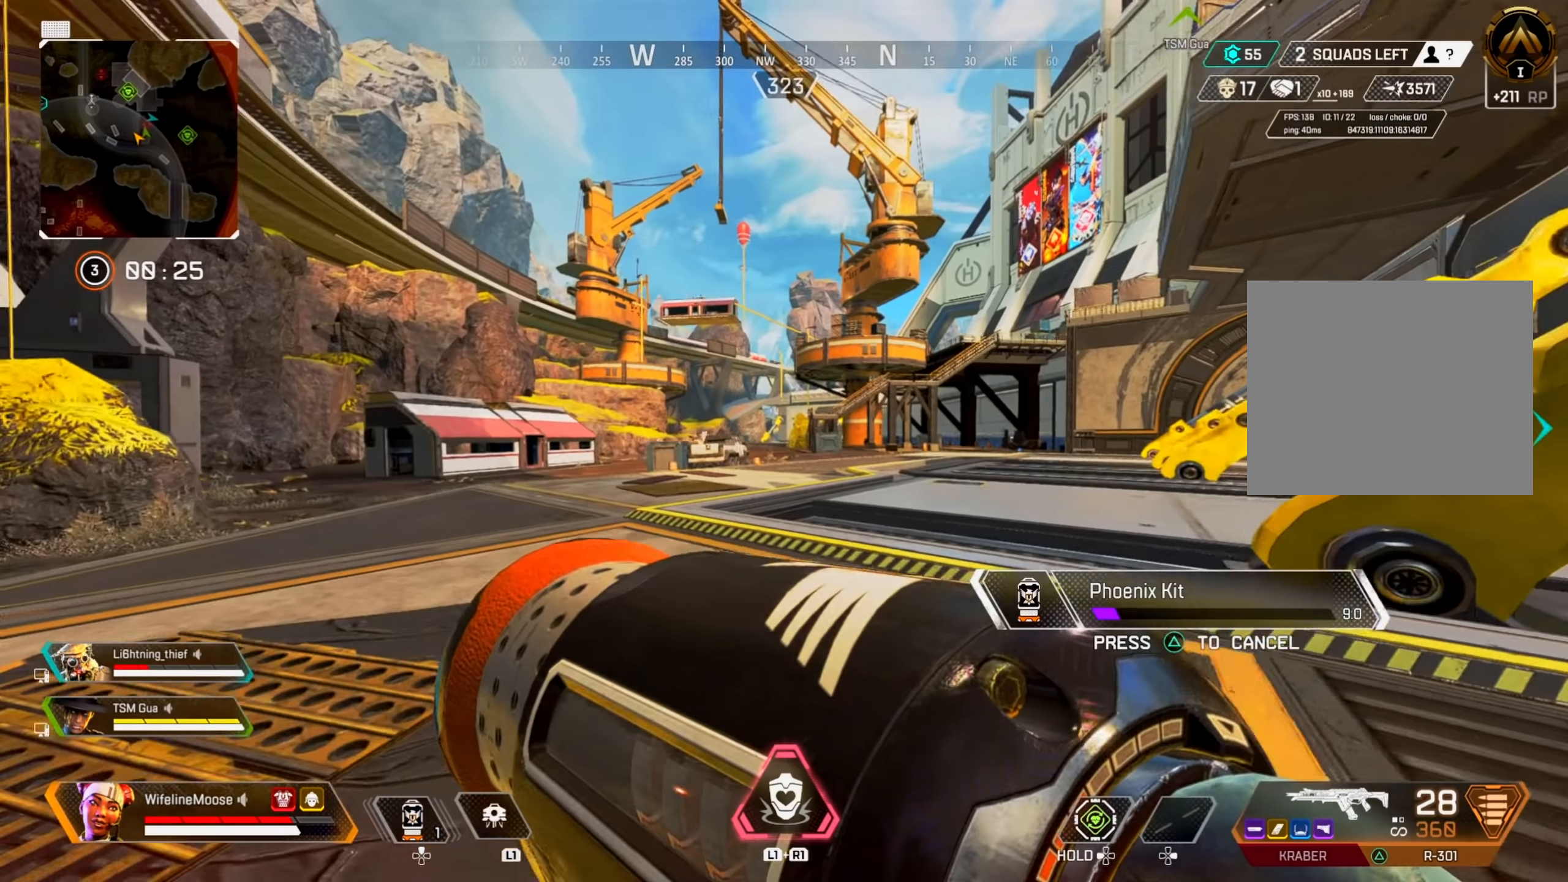
{"buttons": ["CROSS"], "left_stick": "up-left", "right_stick": "center", "events": [[200, "left_stick", "up-left"], [233, "right_stick", "left"], [400, "right_stick", "center"], [434, "CROSS", "down"]]}
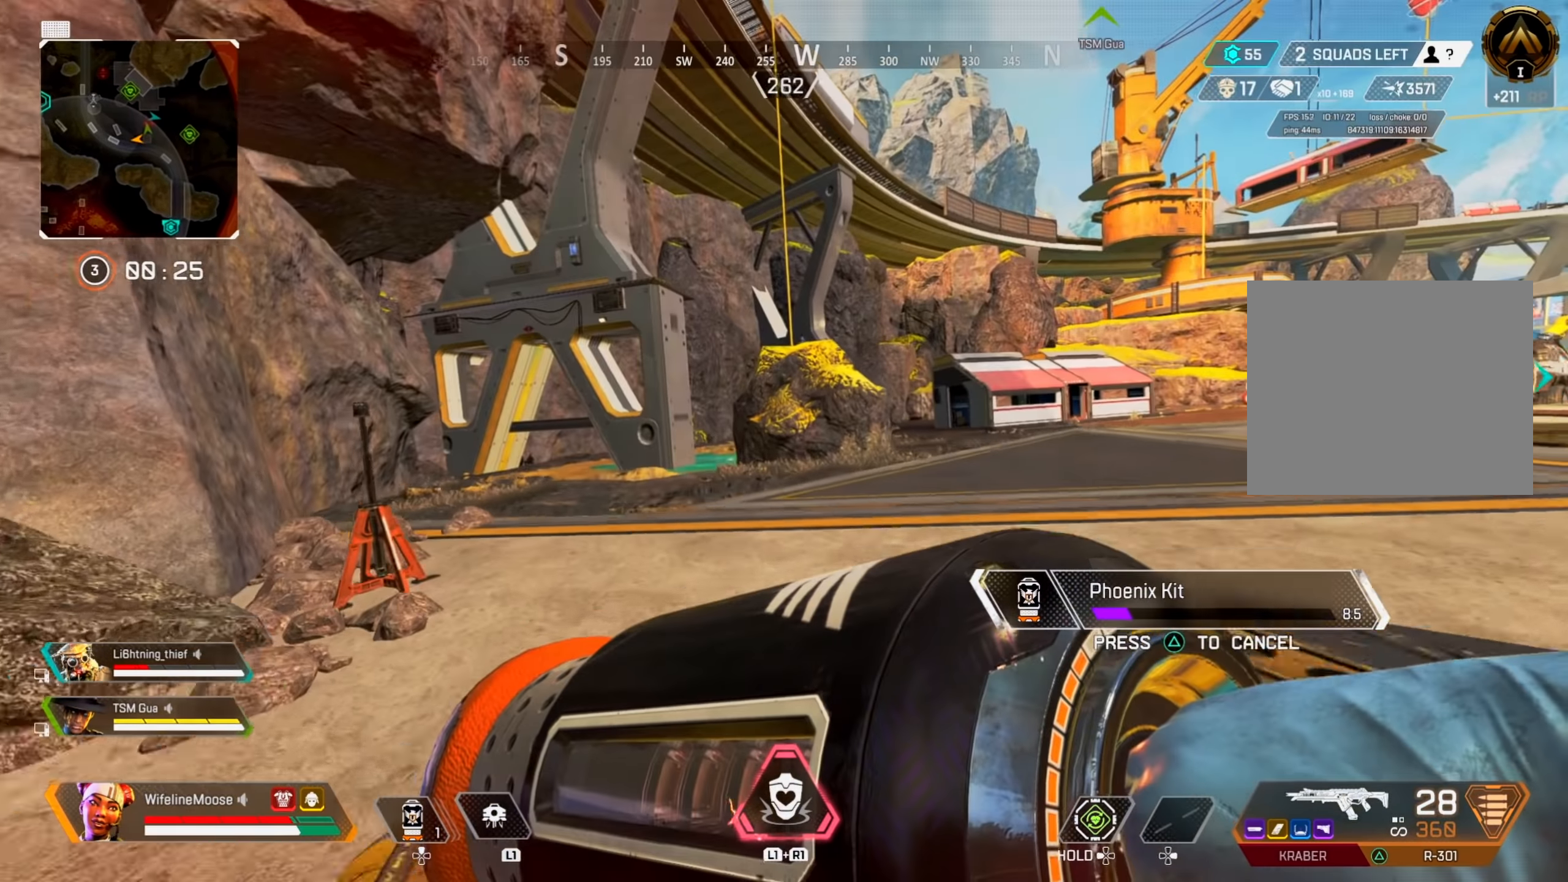
{"buttons": [], "left_stick": "up", "right_stick": "center", "events": [[34, "CROSS", "up"], [217, "left_stick", "up"]]}
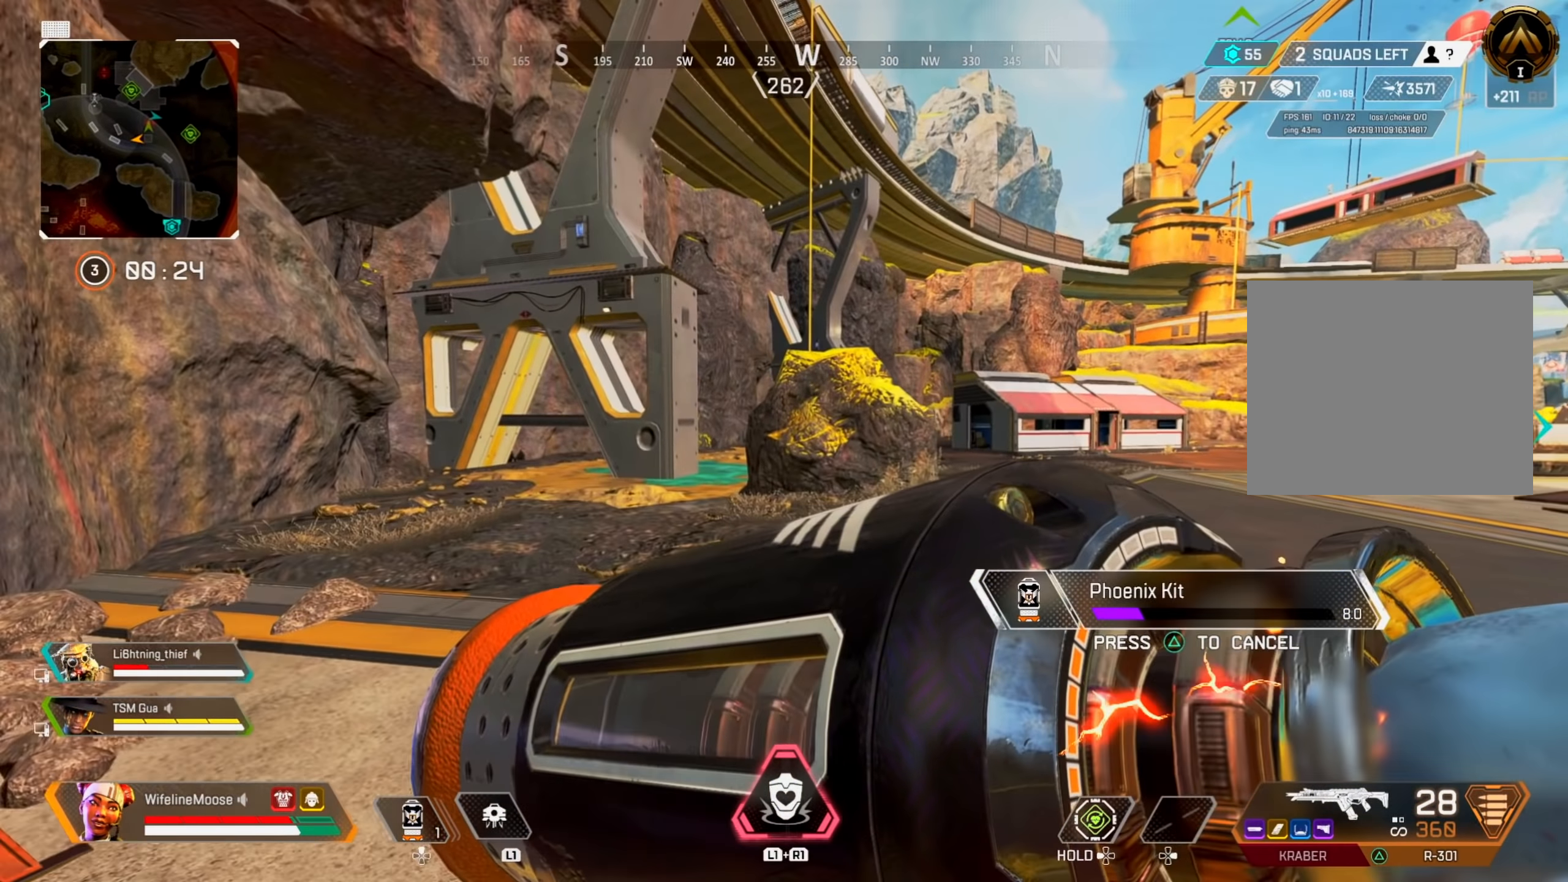
{"buttons": [], "left_stick": "up", "right_stick": "center", "events": []}
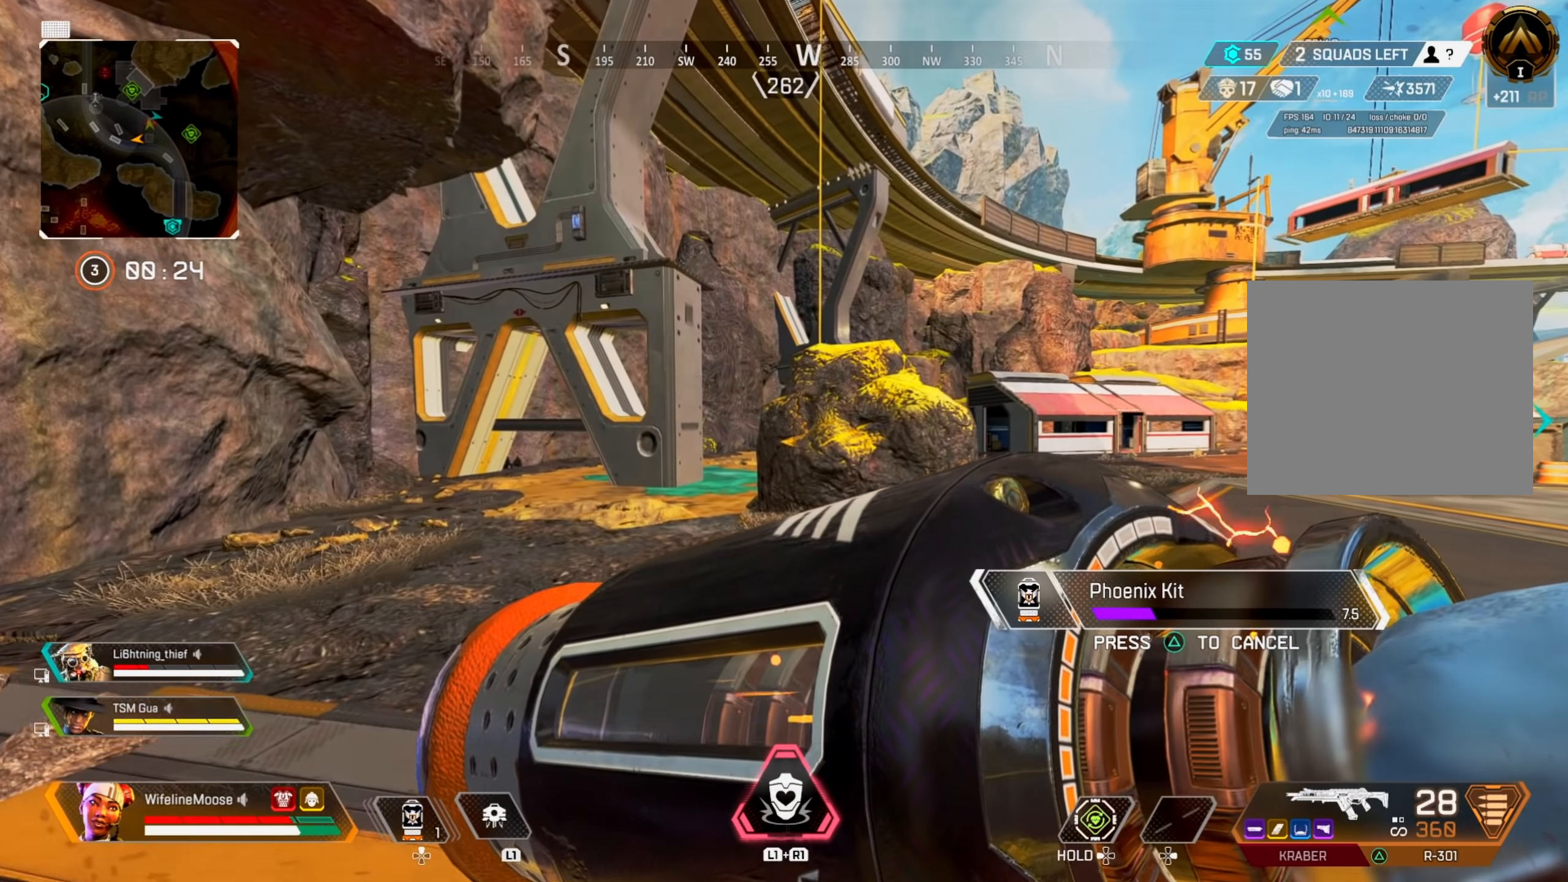
{"buttons": [], "left_stick": "up", "right_stick": "center", "events": []}
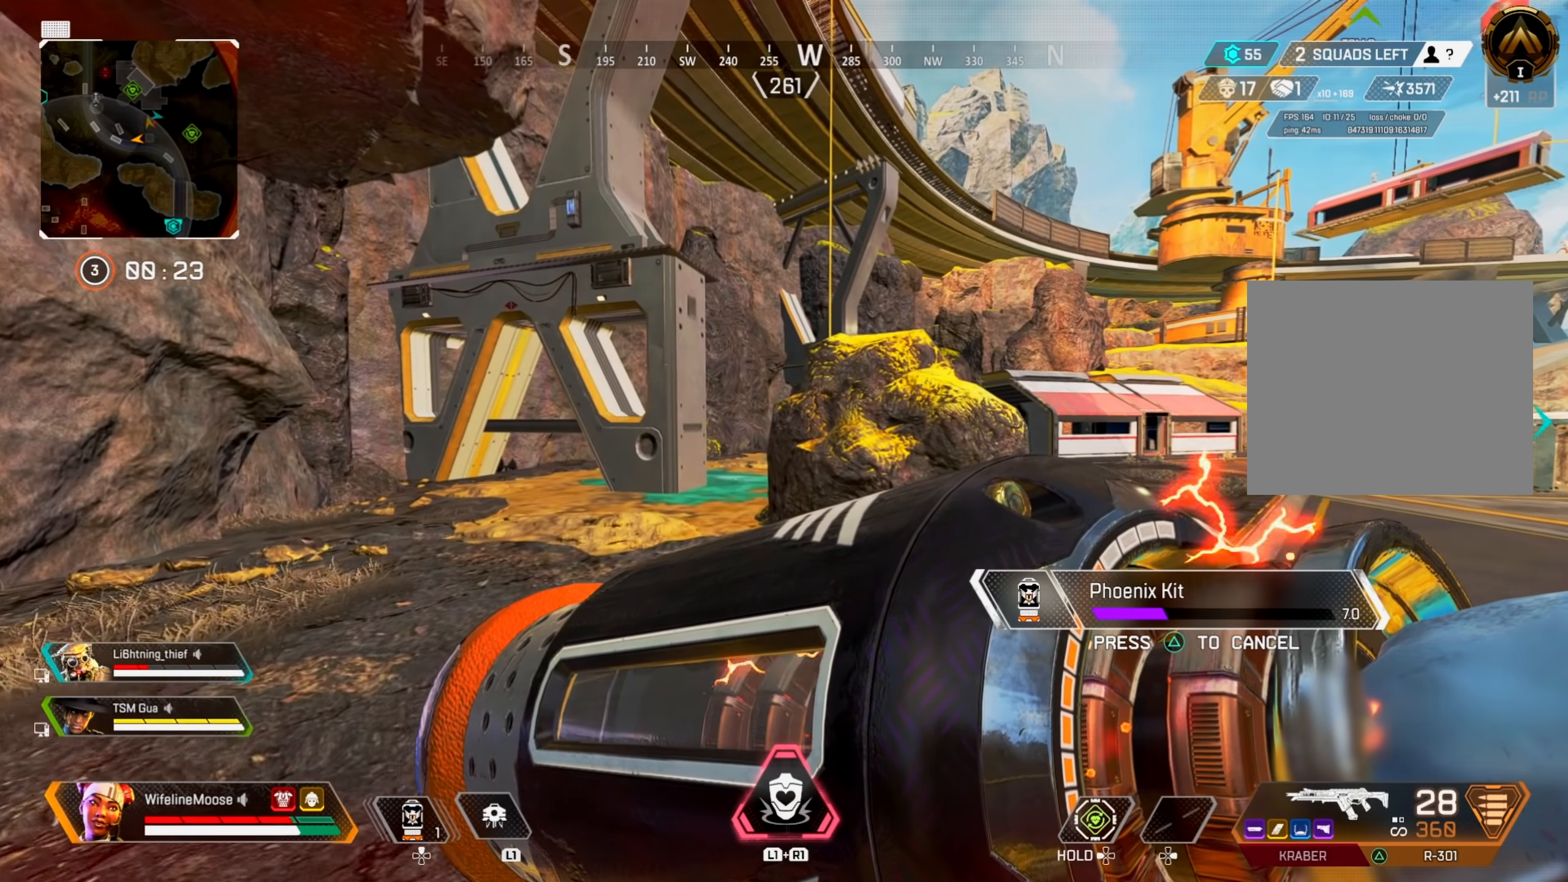
{"buttons": [], "left_stick": "up", "right_stick": "center", "events": []}
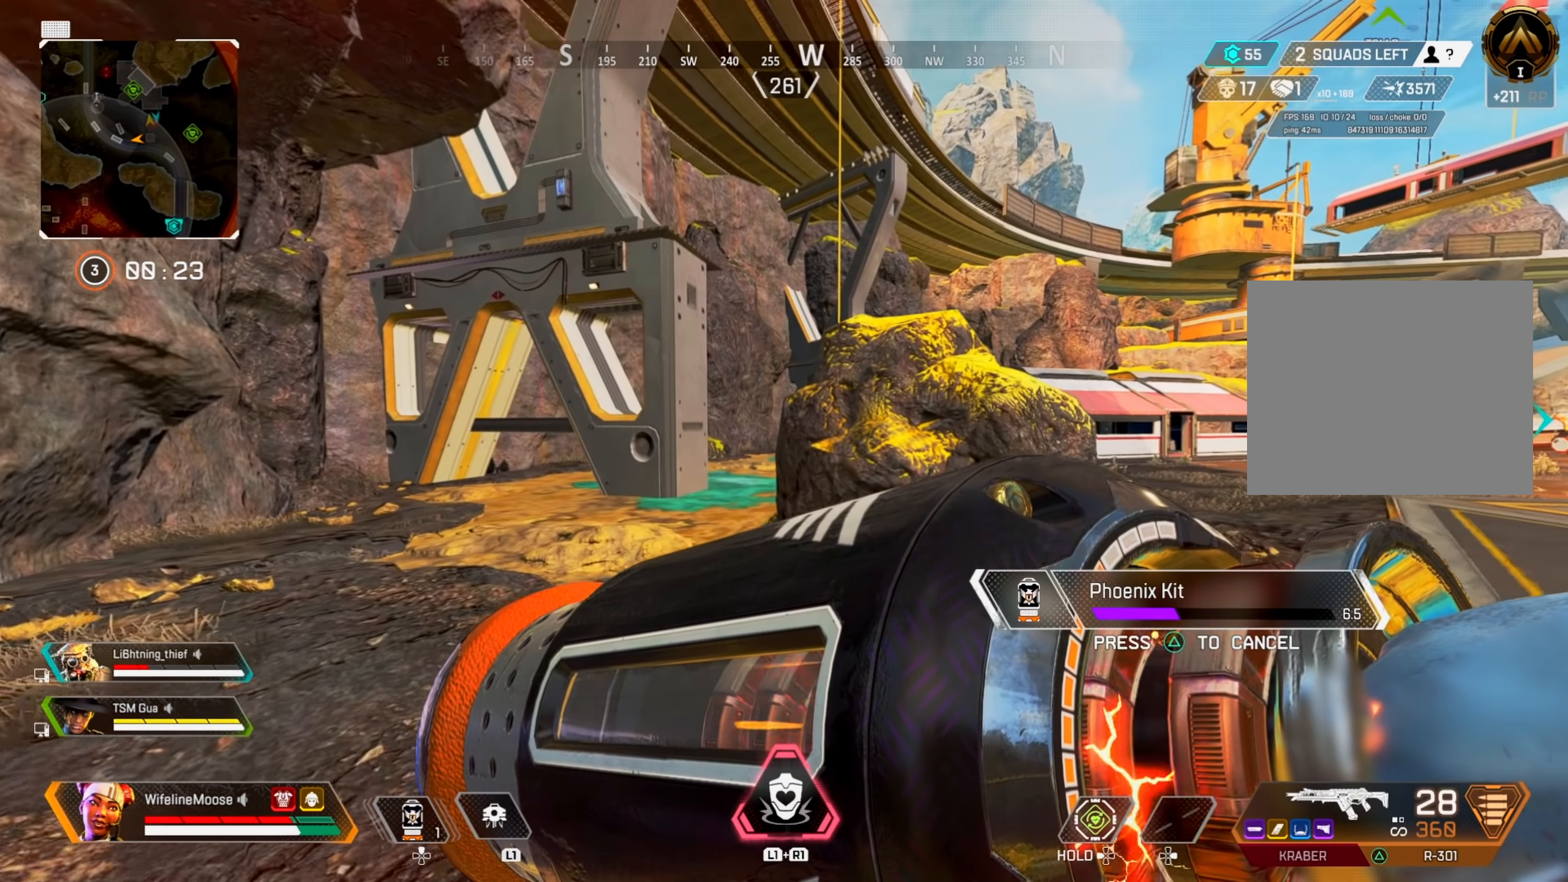
{"buttons": [], "left_stick": "up", "right_stick": "center", "events": []}
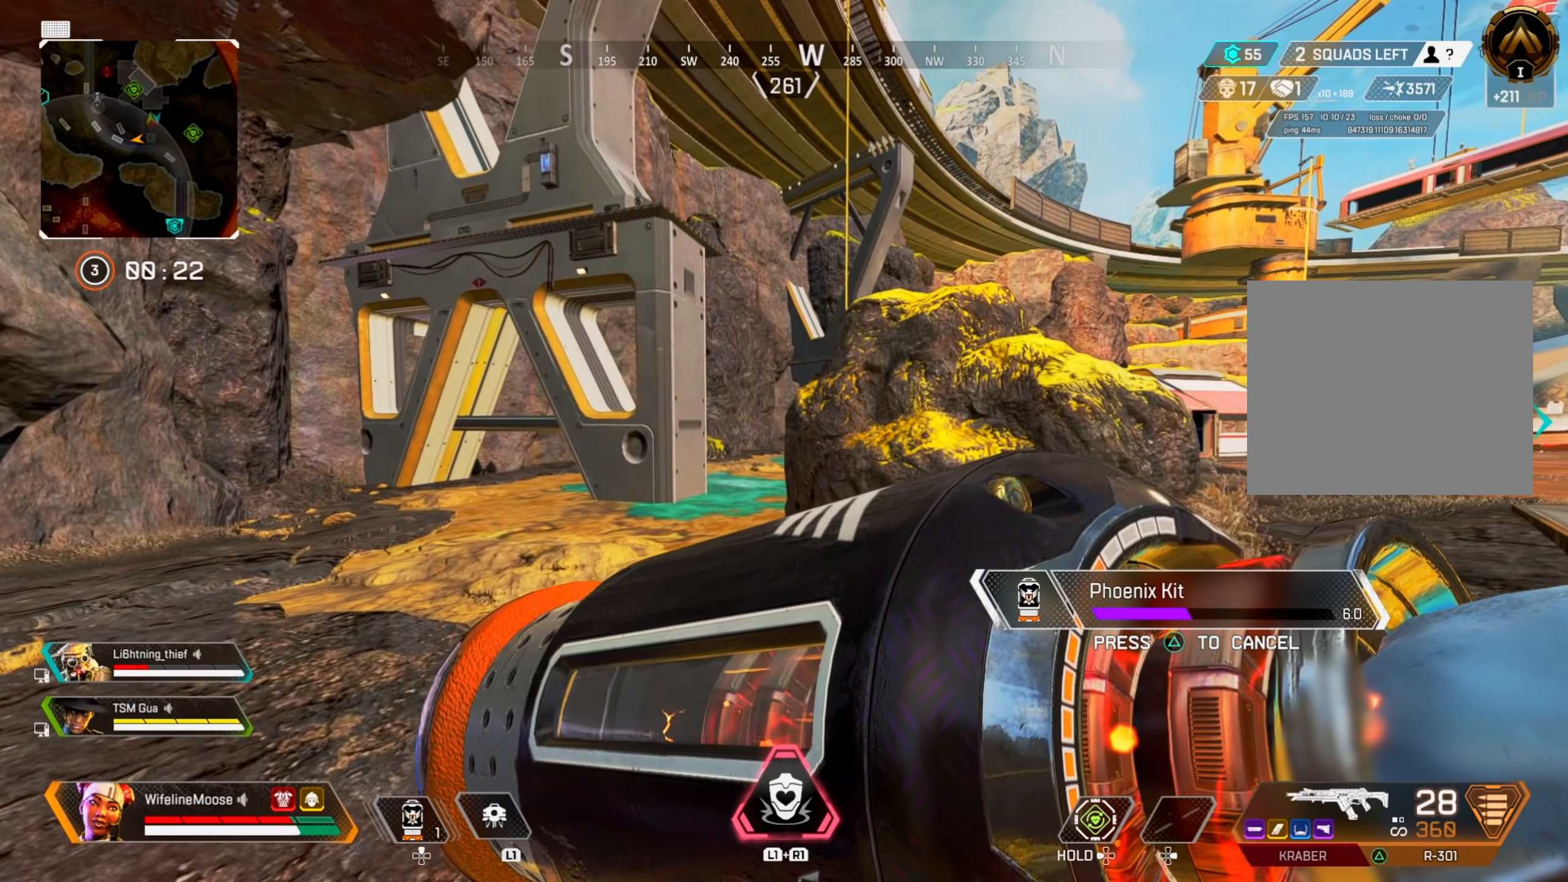
{"buttons": [], "left_stick": "up", "right_stick": "center", "events": []}
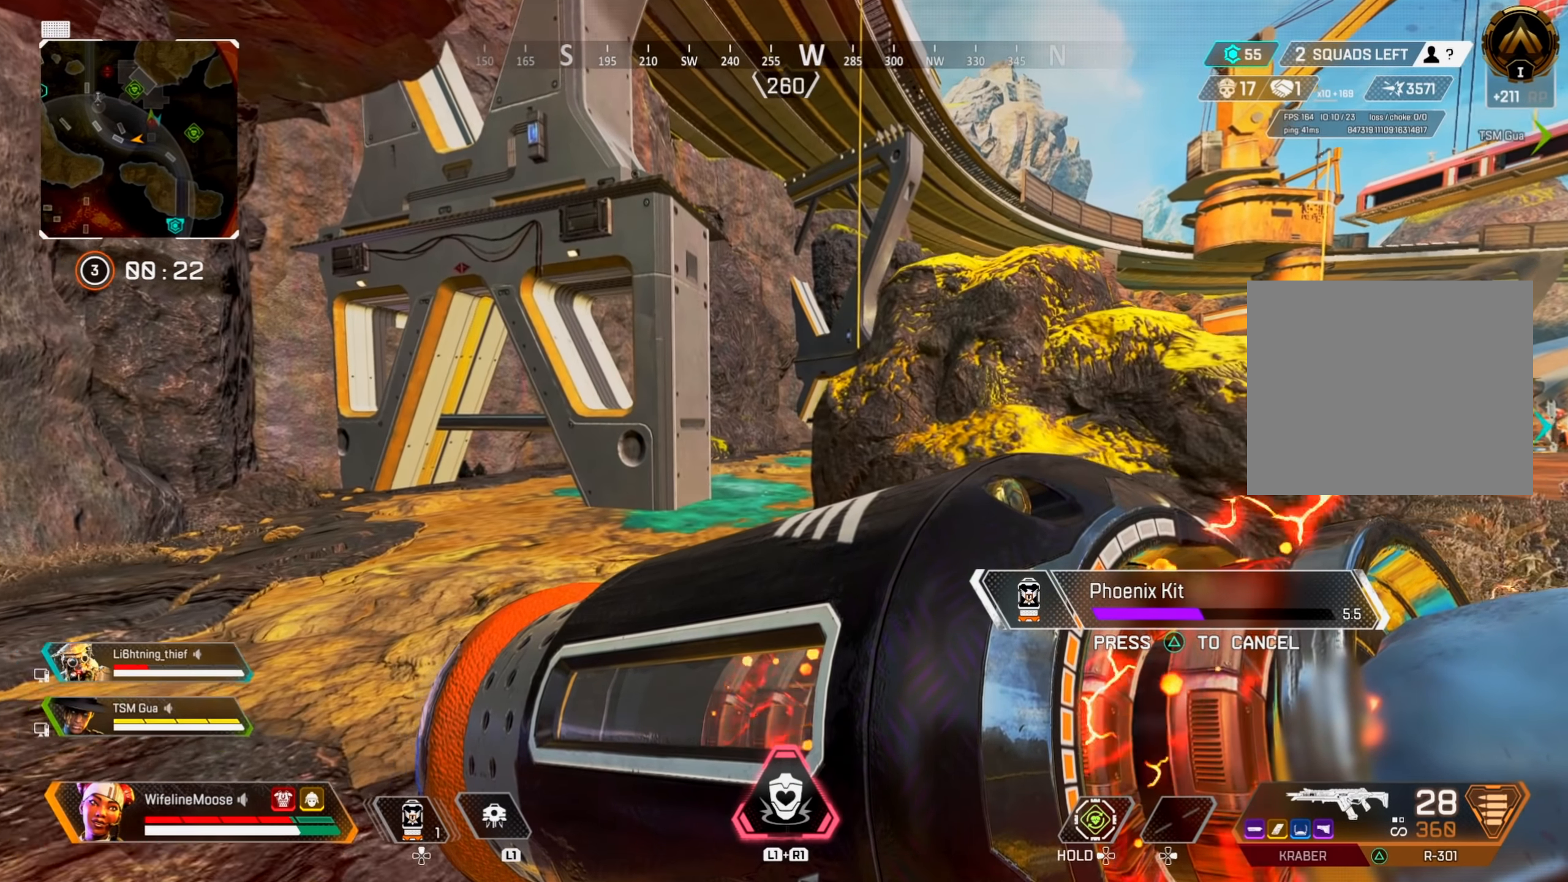
{"buttons": [], "left_stick": "up", "right_stick": "center", "events": []}
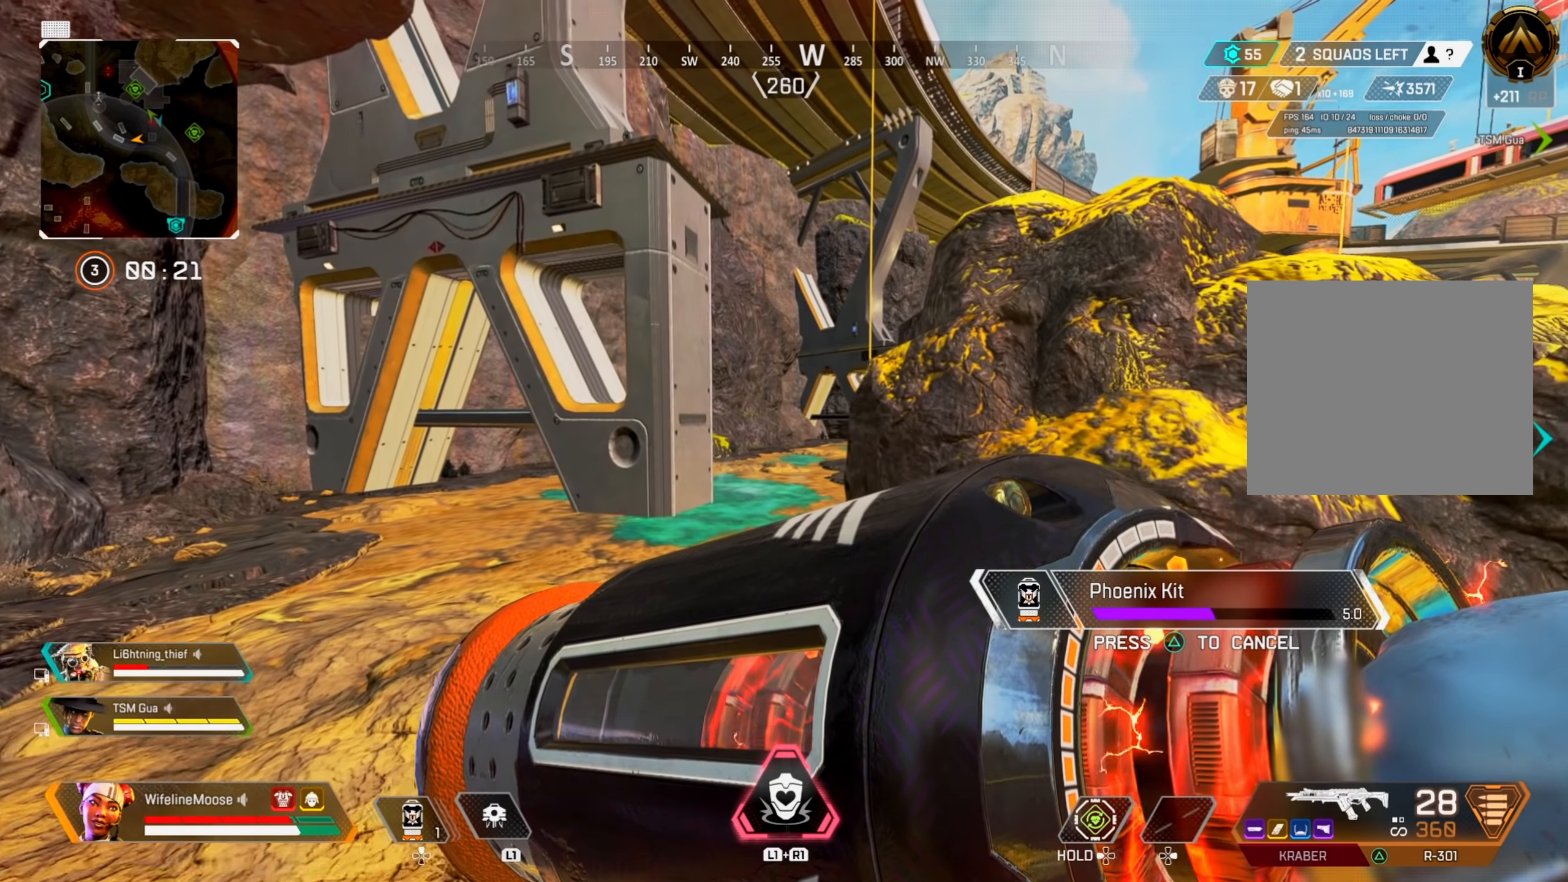
{"buttons": [], "left_stick": "up", "right_stick": "center", "events": []}
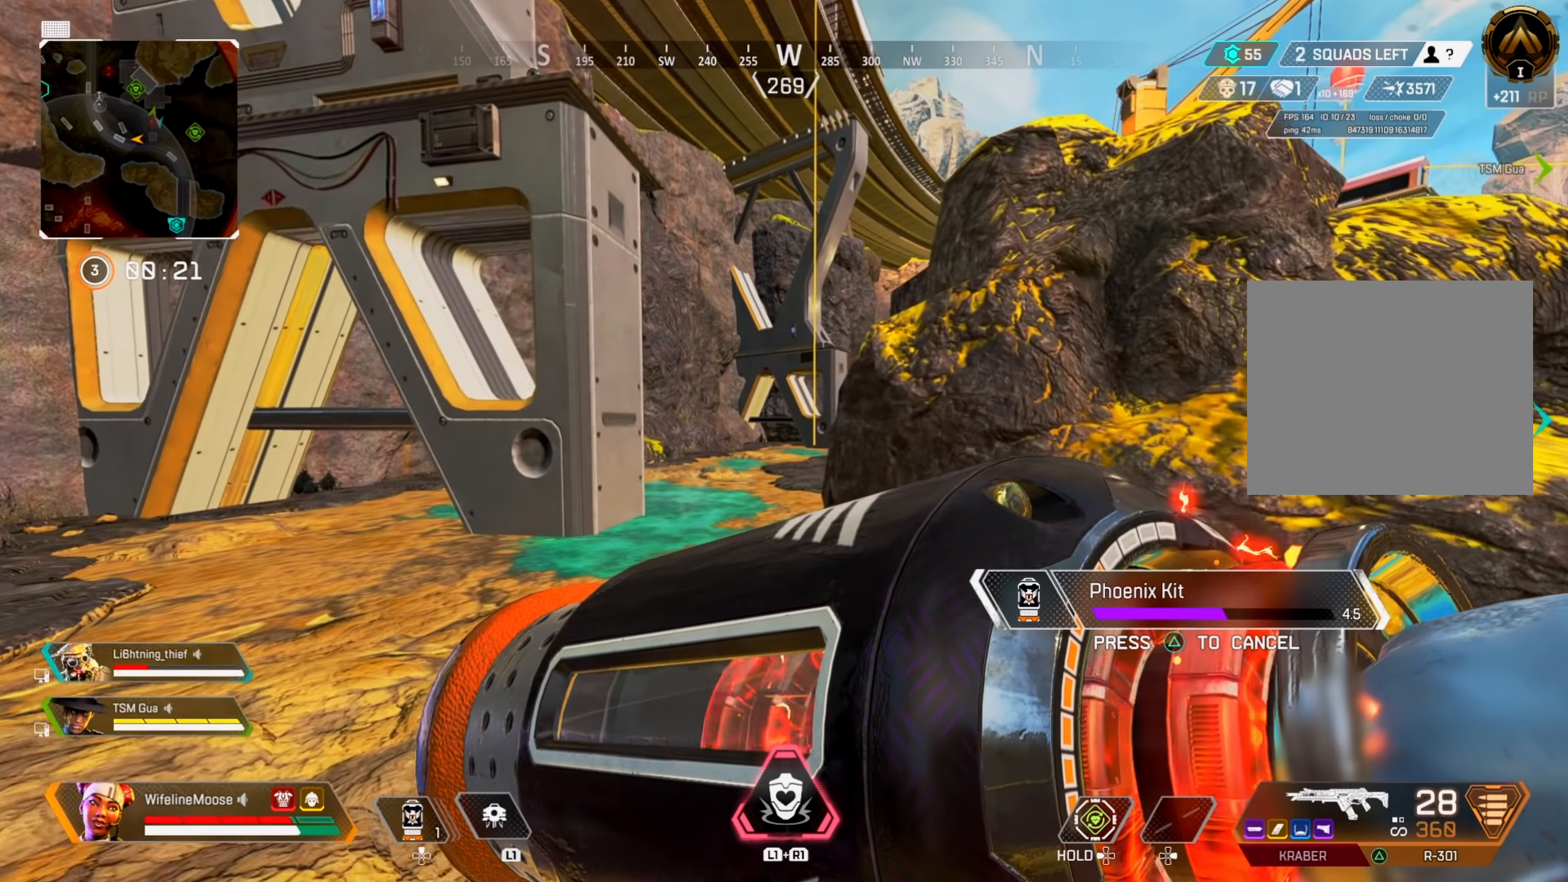
{"buttons": [], "left_stick": "up", "right_stick": "center", "events": [[417, "right_stick", "right"], [483, "right_stick", "center"]]}
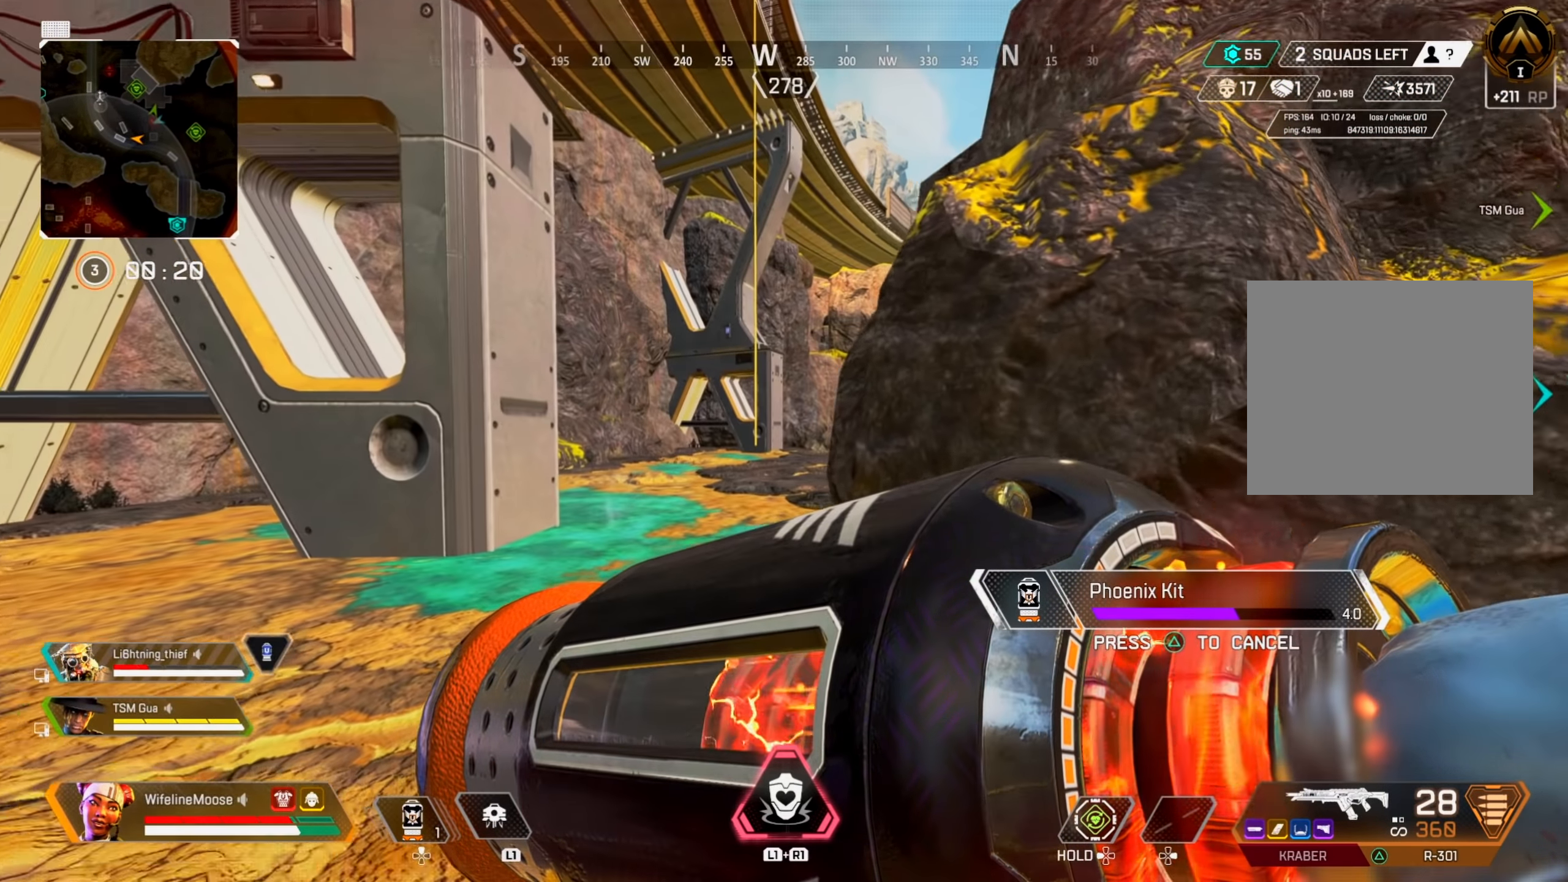
{"buttons": [], "left_stick": "up", "right_stick": "center", "events": []}
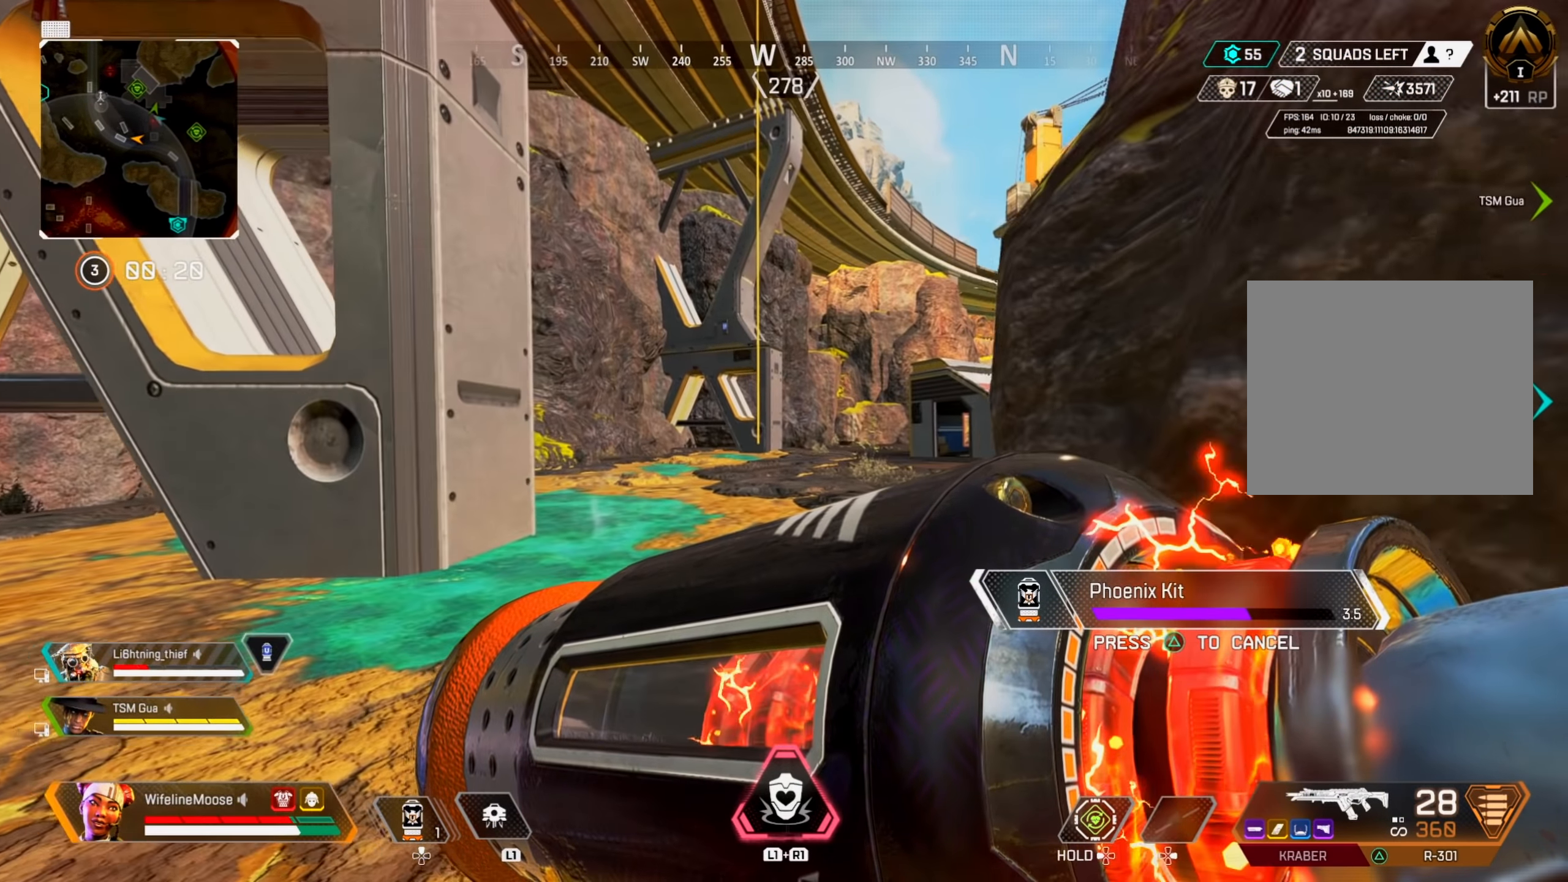
{"buttons": [], "left_stick": "up", "right_stick": "center", "events": []}
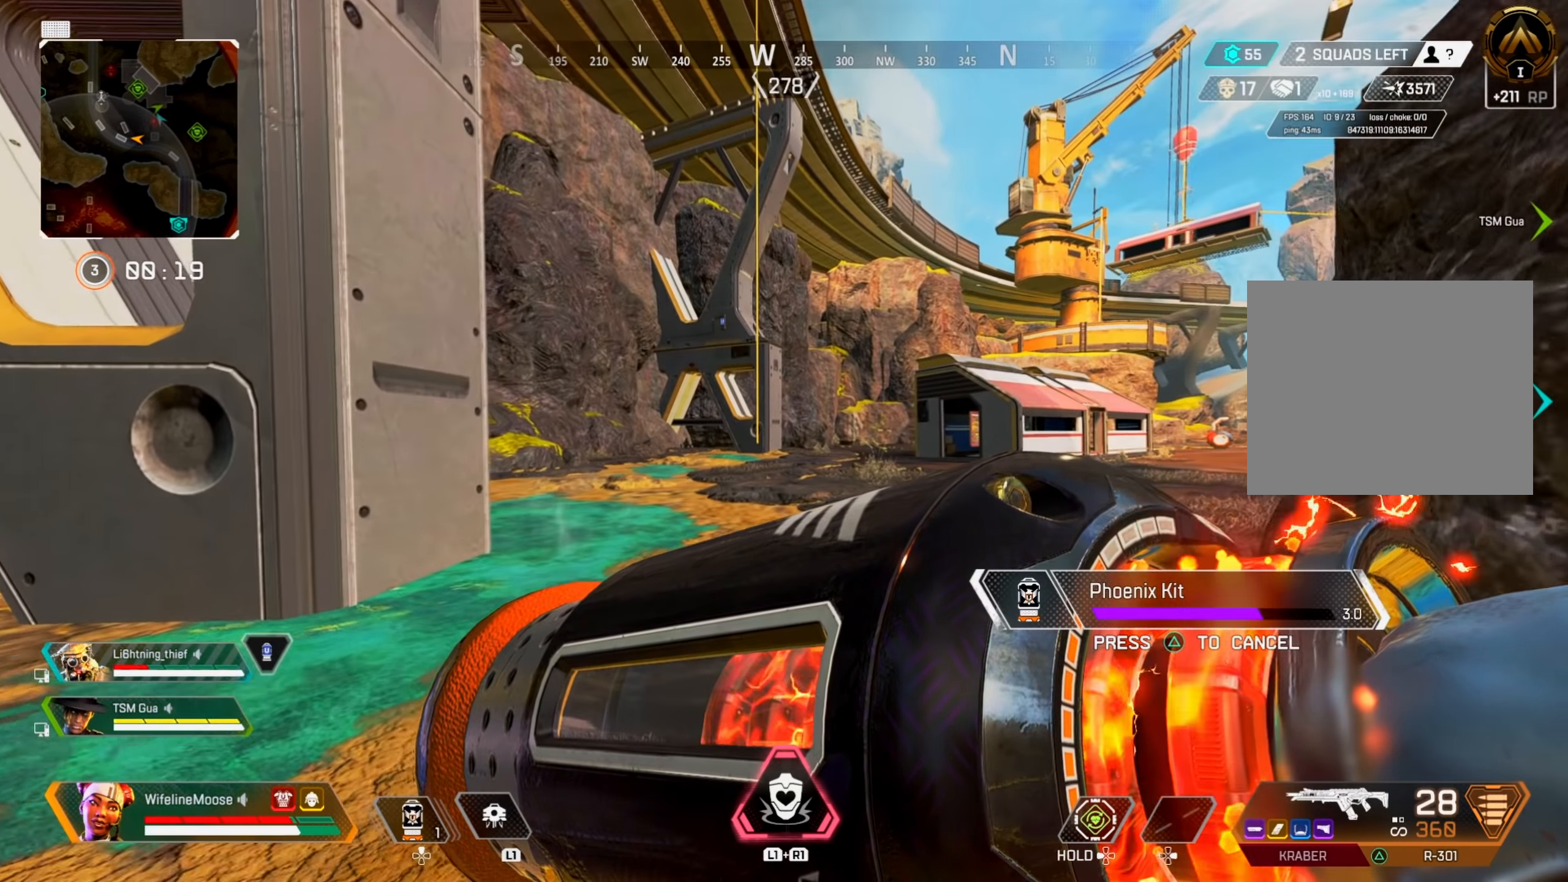
{"buttons": [], "left_stick": "up-left", "right_stick": "center", "events": [[184, "right_stick", "right"], [250, "left_stick", "up-left"], [350, "right_stick", "center"]]}
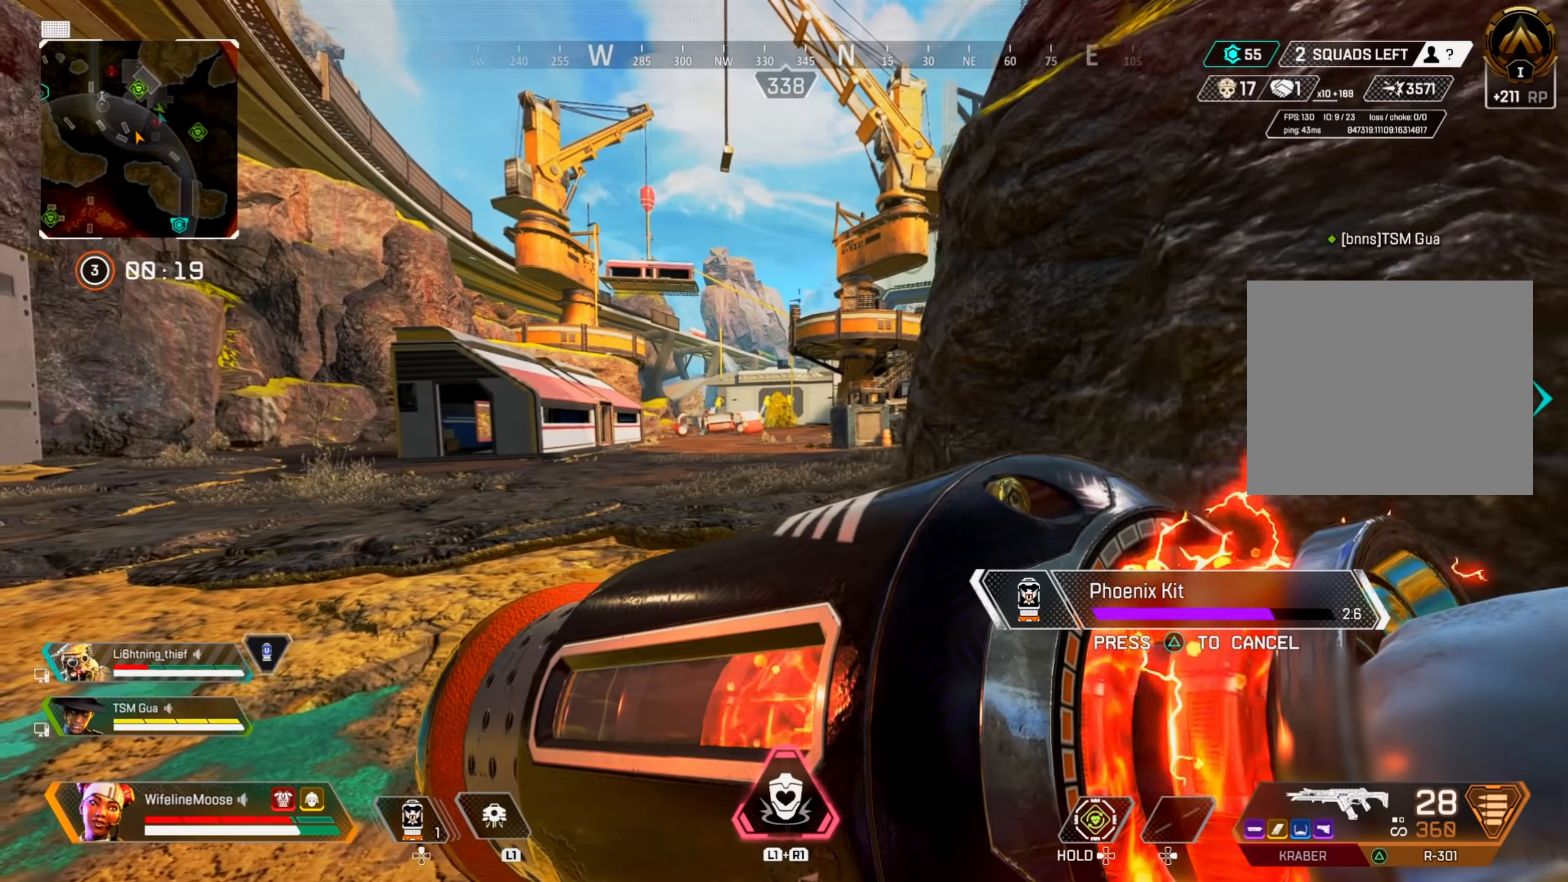
{"buttons": [], "left_stick": "left", "right_stick": "center", "events": [[116, "left_stick", "left"]]}